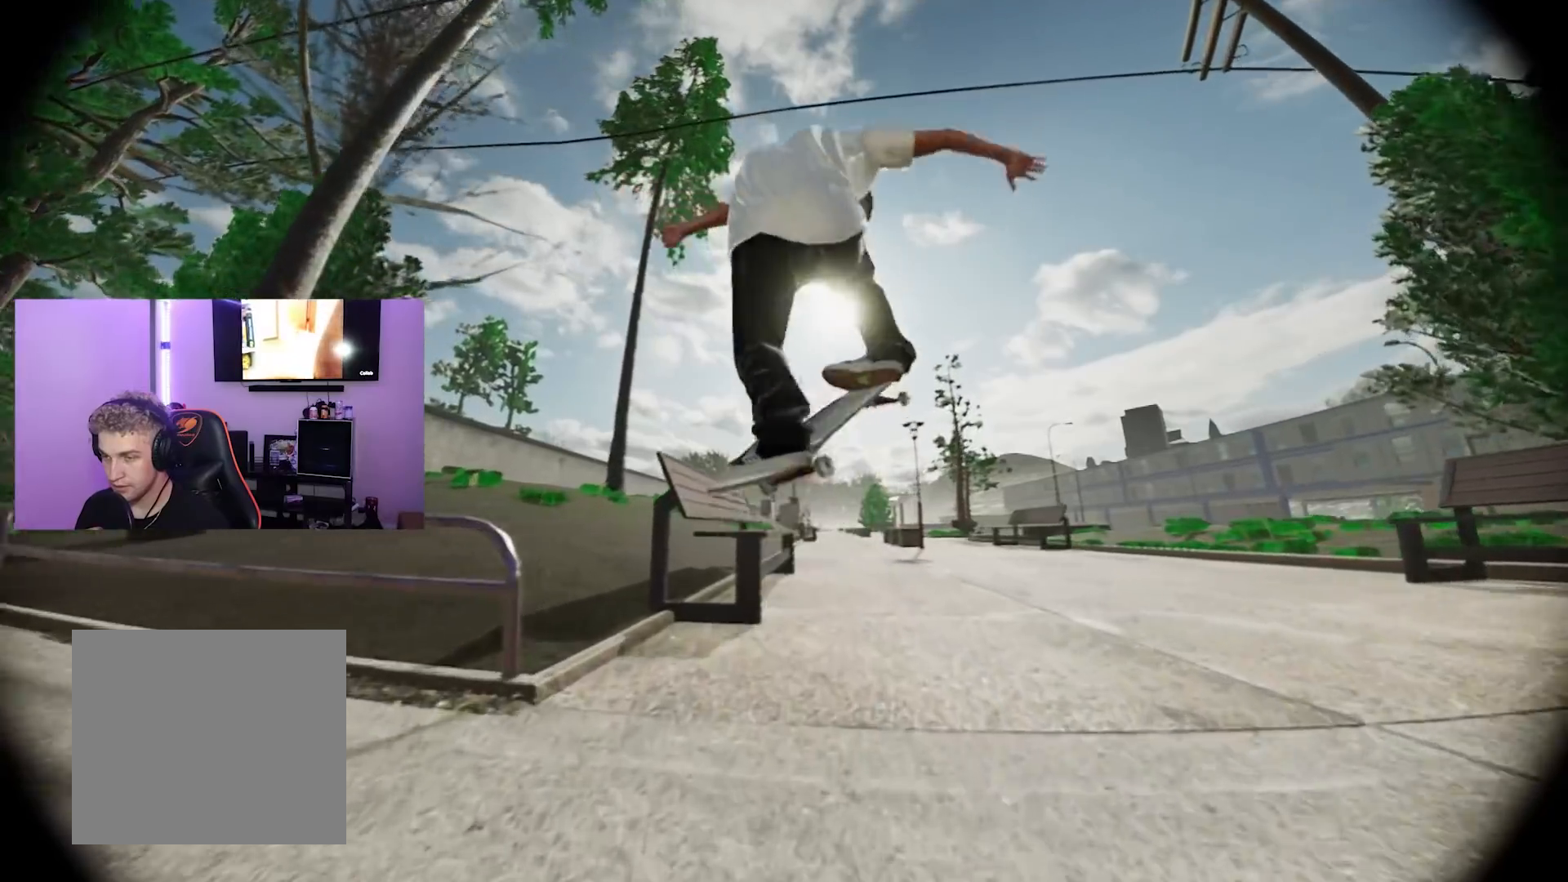
Gameplay with a controller (Xbox layout); each line is a JSON object with the inputs held at the frame after it. "events" lists button and stick changes between this image and that frame as [ms after this image, input, new state], when the widget could be followed in between.
{"buttons": ["R2"], "left_stick": "up", "right_stick": "center", "events": []}
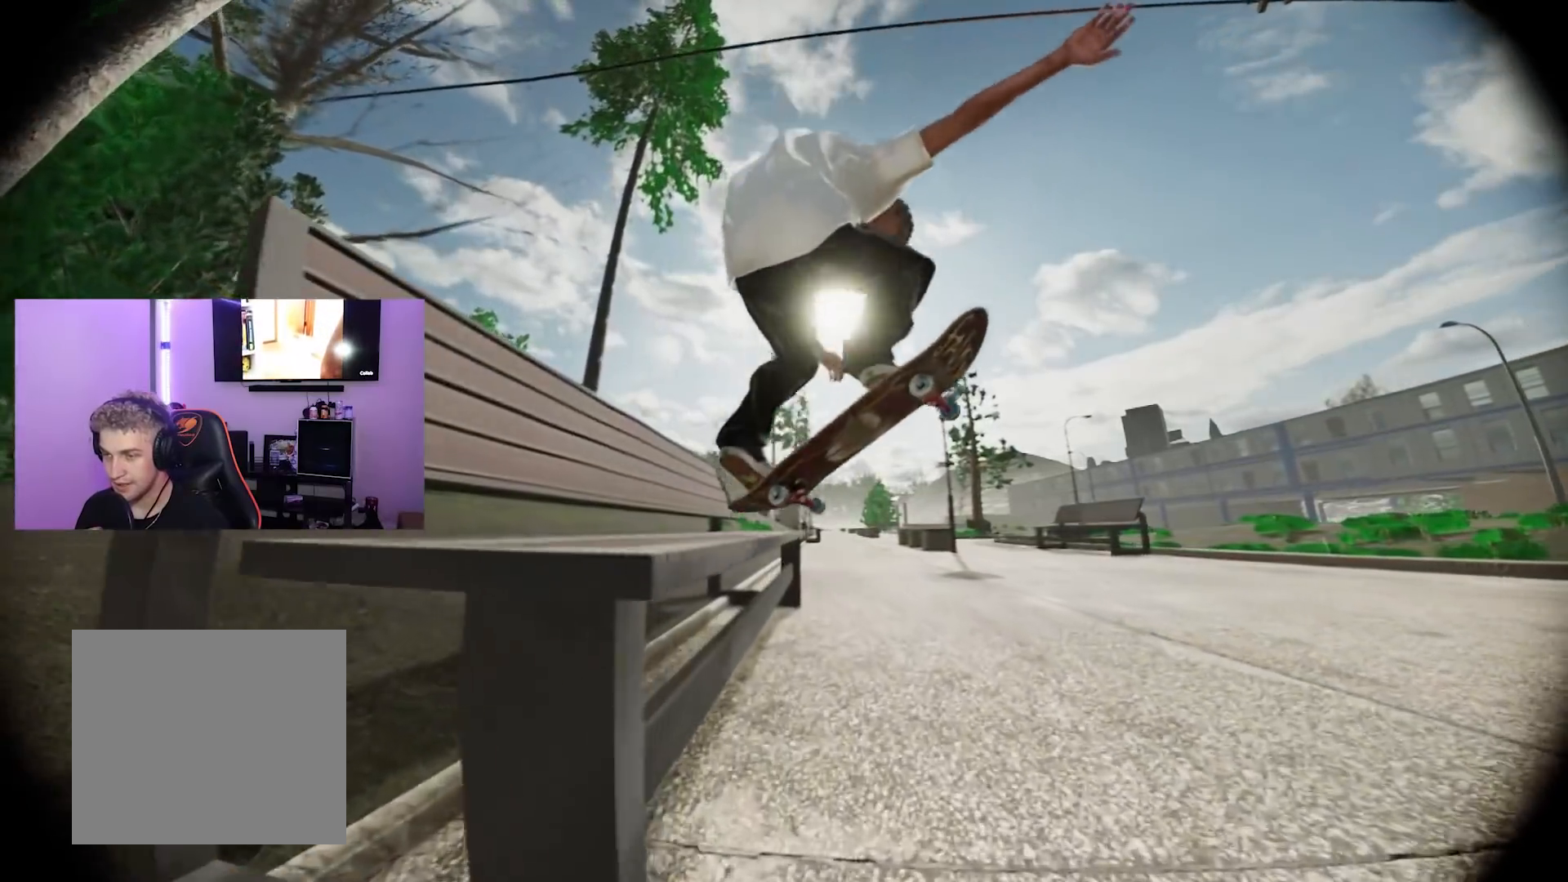
{"buttons": ["R2"], "left_stick": "up-right", "right_stick": "center", "events": [[384, "left_stick", "up-right"]]}
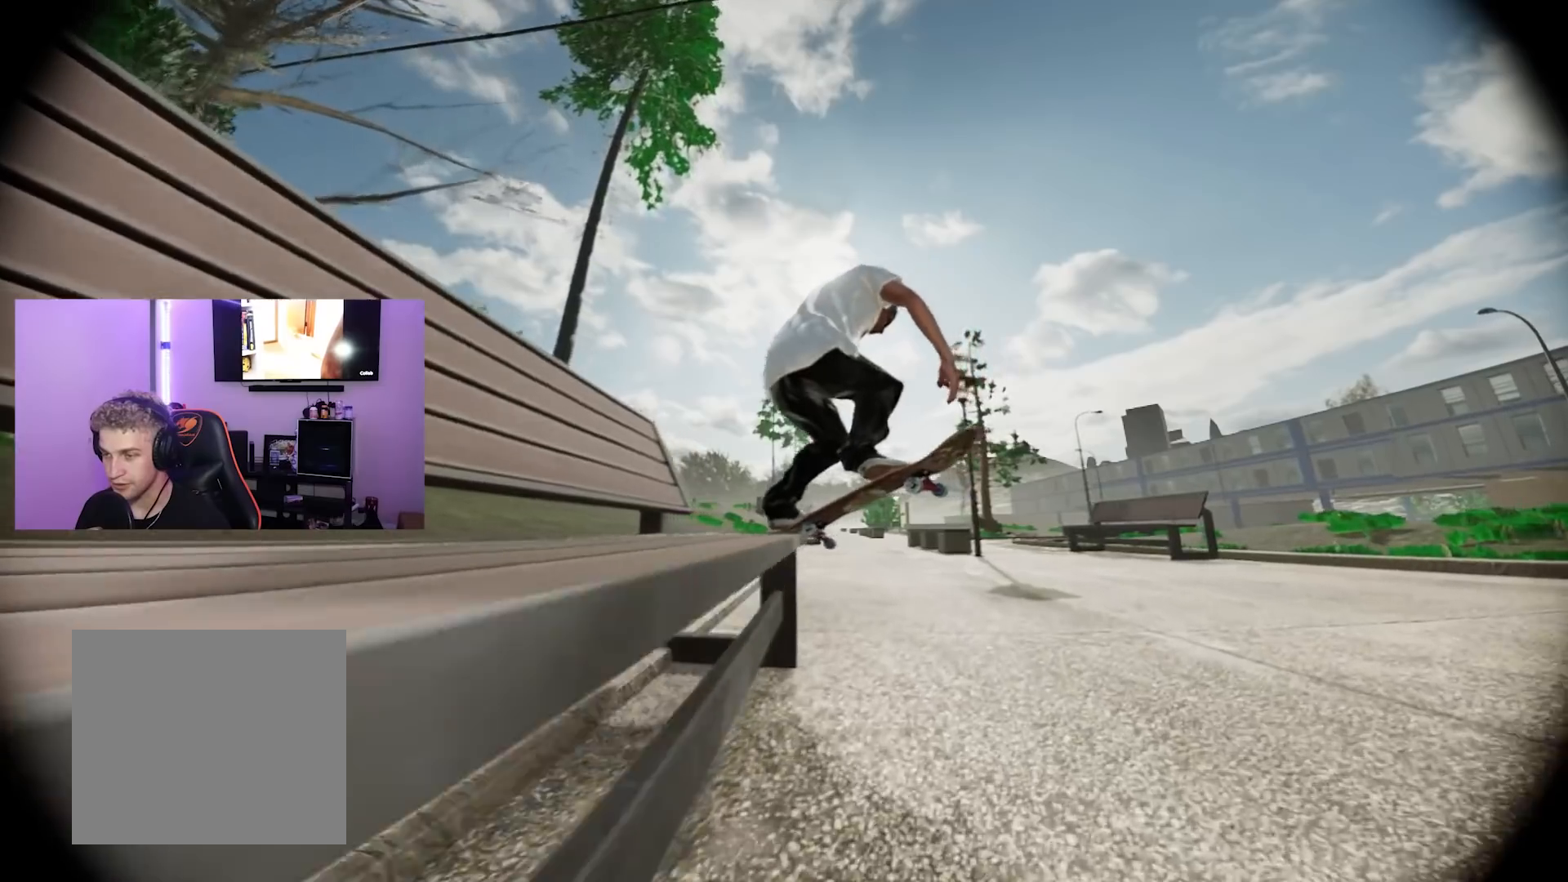
{"buttons": ["R2"], "left_stick": "up", "right_stick": "center", "events": [[467, "left_stick", "up"]]}
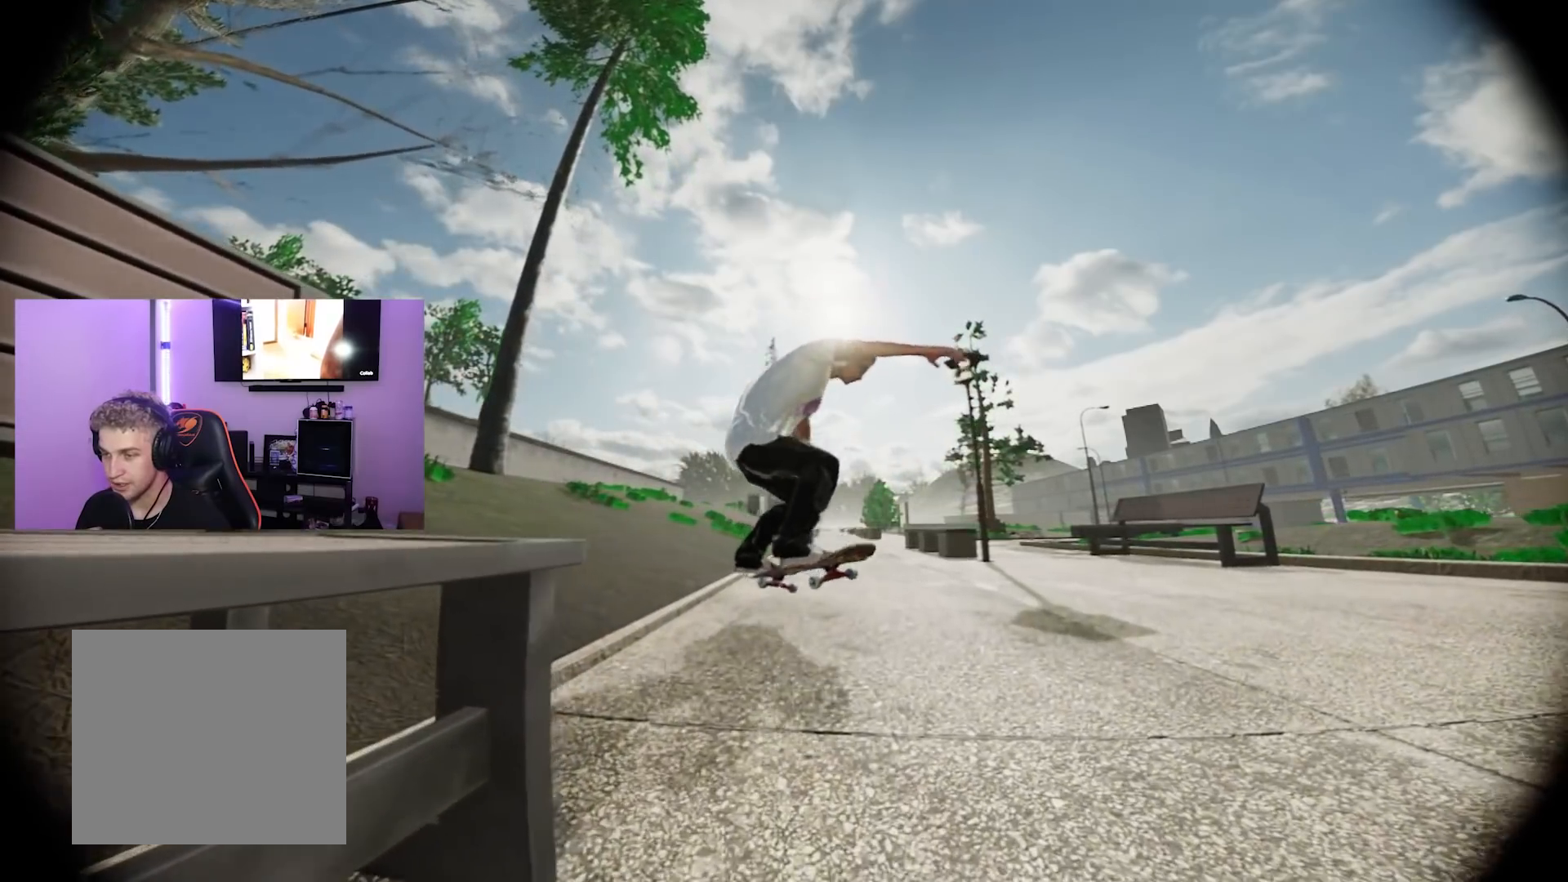
{"buttons": ["R2"], "left_stick": "center", "right_stick": "center", "events": [[234, "left_stick", "center"]]}
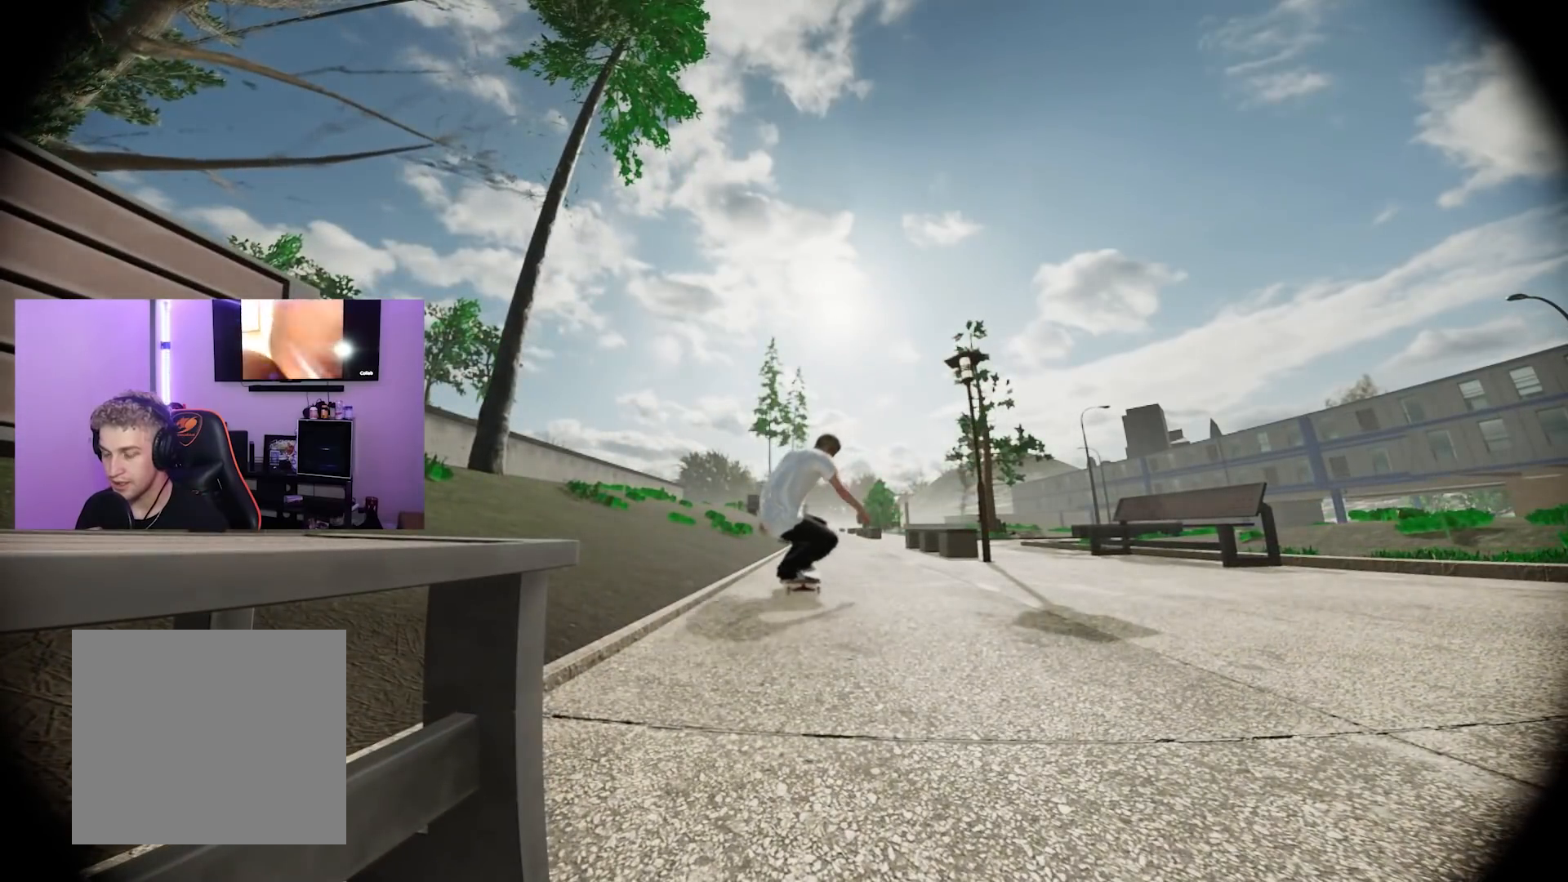
{"buttons": ["L2"], "left_stick": "down", "right_stick": "center", "events": [[133, "R2", "up"], [233, "L2", "down"], [283, "left_stick", "down"]]}
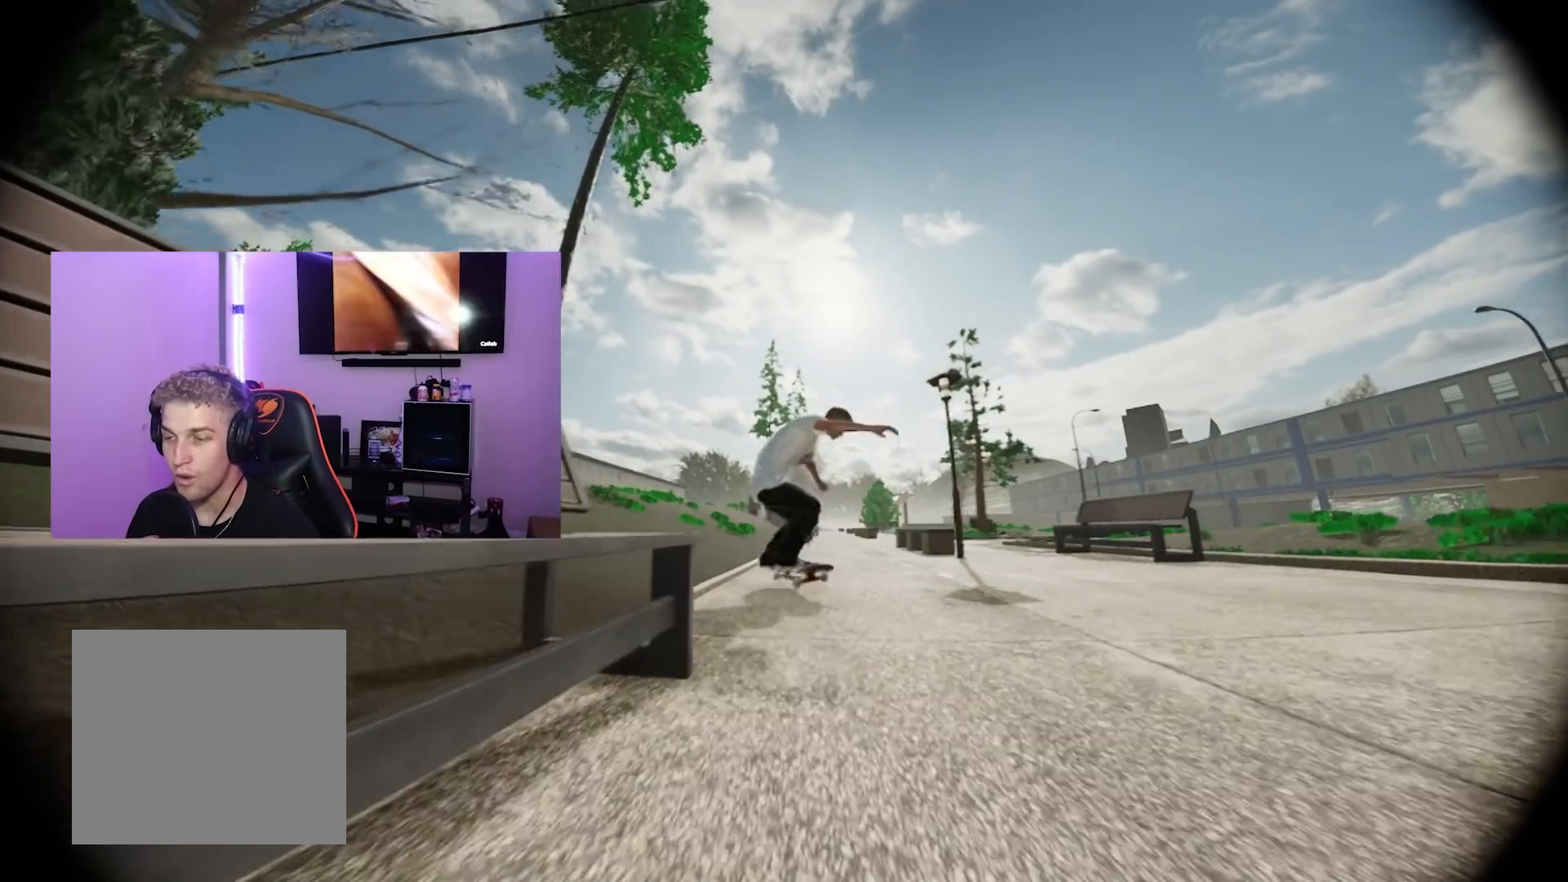
{"buttons": ["L2"], "left_stick": "right", "right_stick": "left", "events": [[334, "right_stick", "left"], [417, "left_stick", "center"], [501, "left_stick", "right"]]}
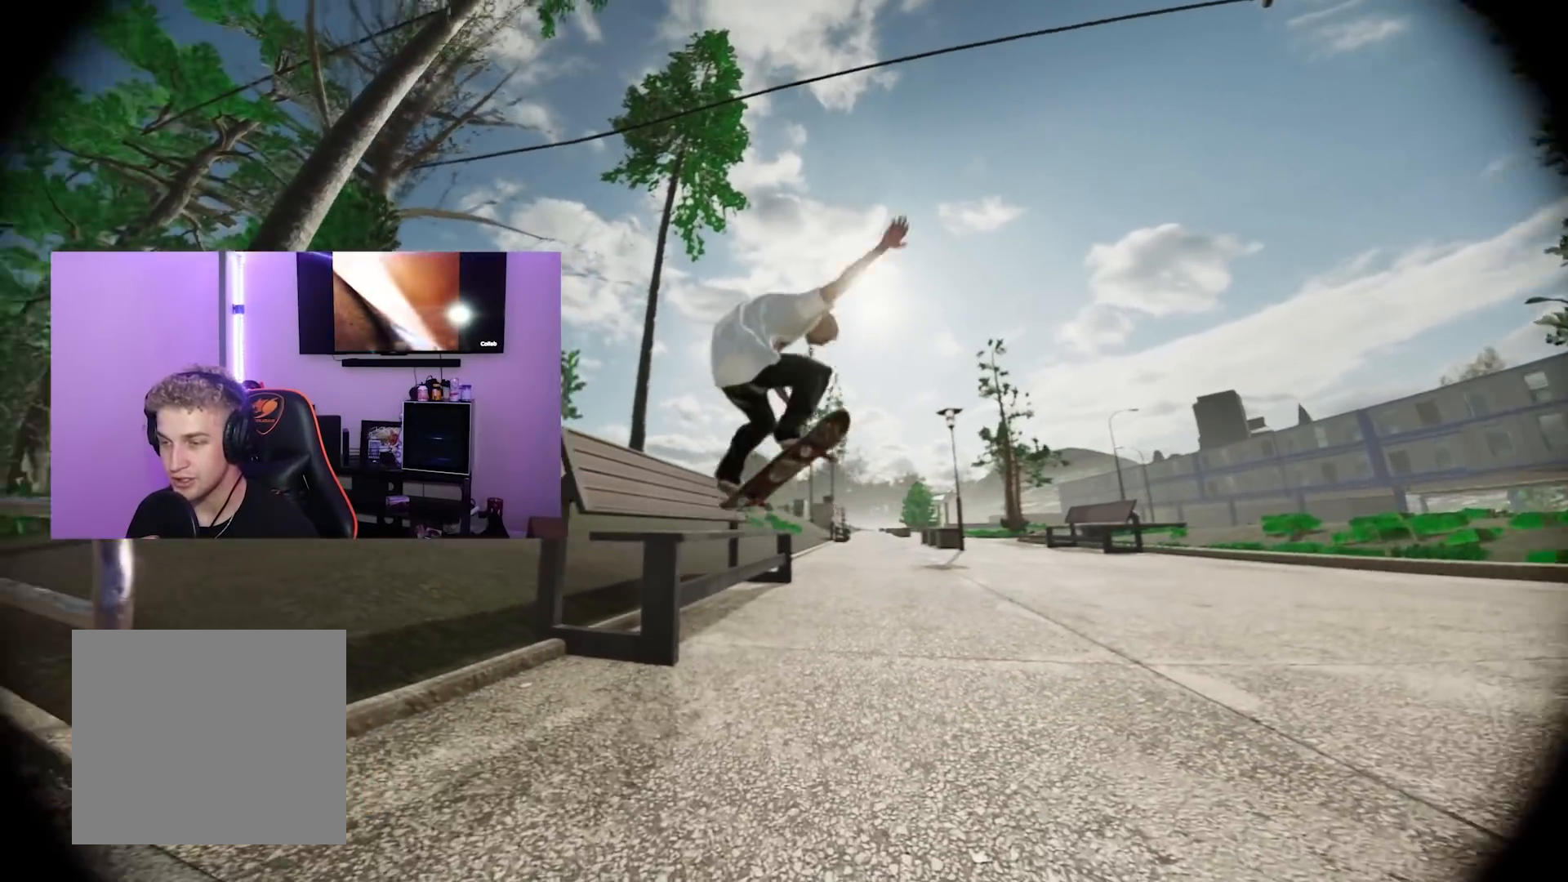
{"buttons": [], "left_stick": "right", "right_stick": "left", "events": [[33, "L2", "up"]]}
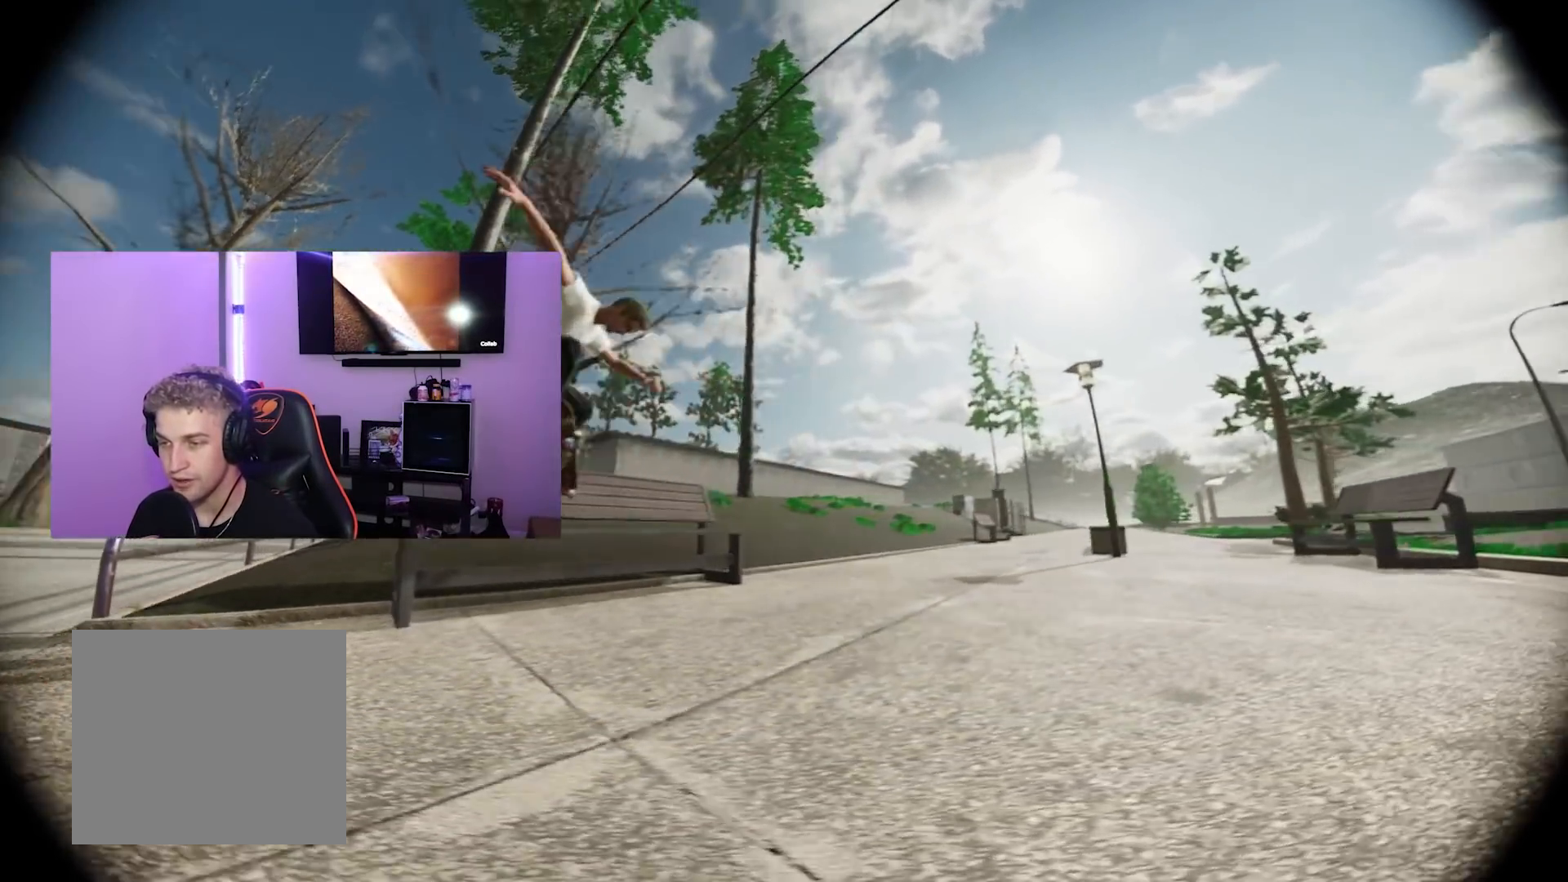
{"buttons": [], "left_stick": "right", "right_stick": "left", "events": [[84, "left_stick", "center"], [417, "left_stick", "right"]]}
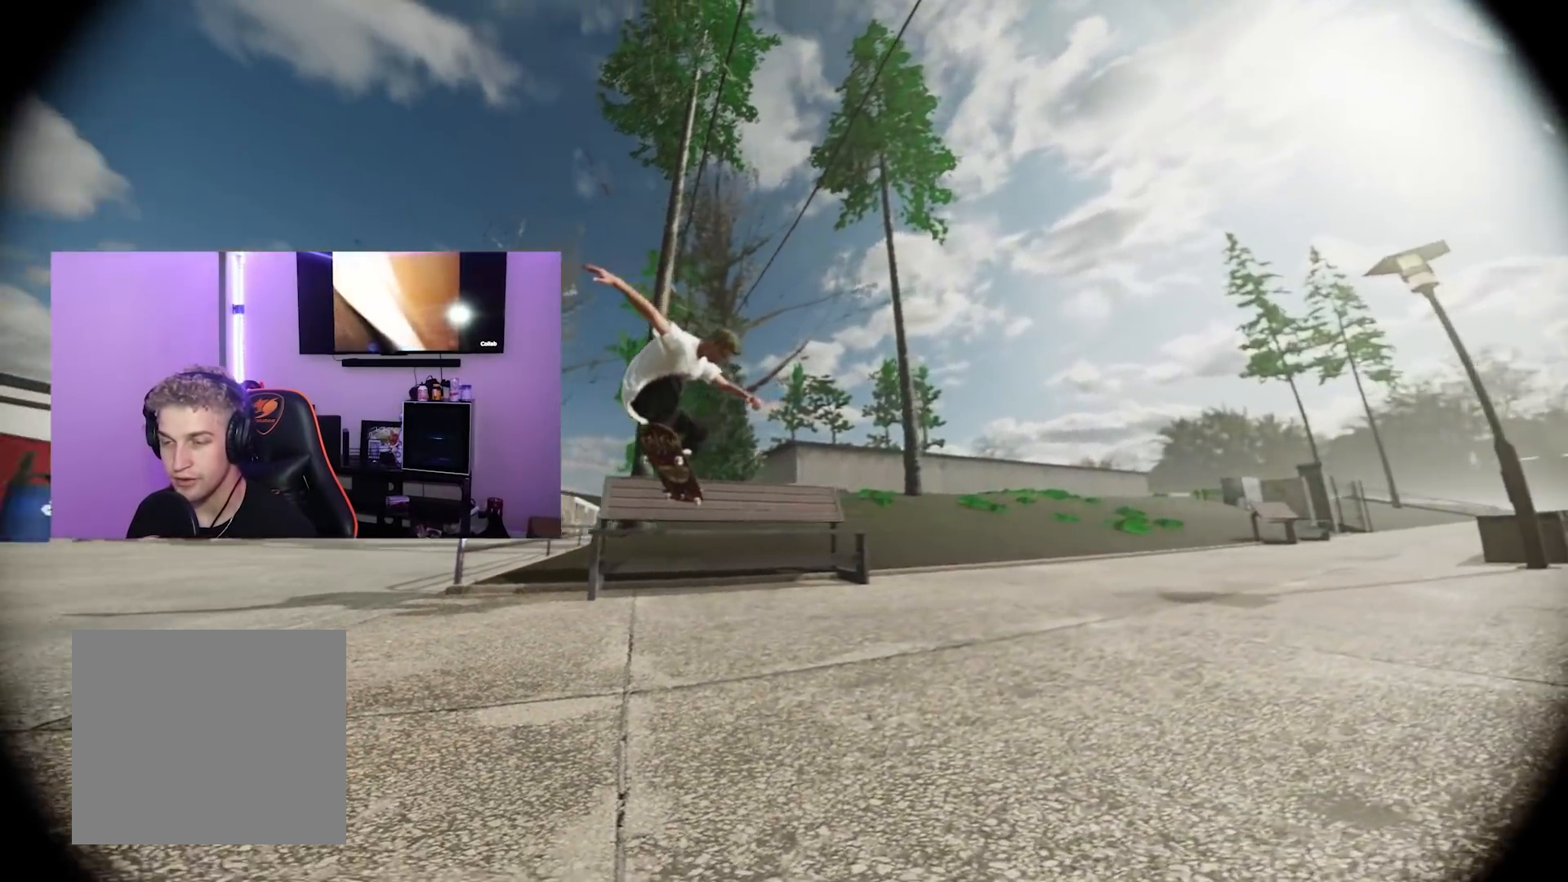
{"buttons": ["R2"], "left_stick": "center", "right_stick": "center", "events": [[33, "L2", "down"], [317, "L2", "up"], [317, "R2", "down"], [317, "left_stick", "center"], [317, "right_stick", "center"]]}
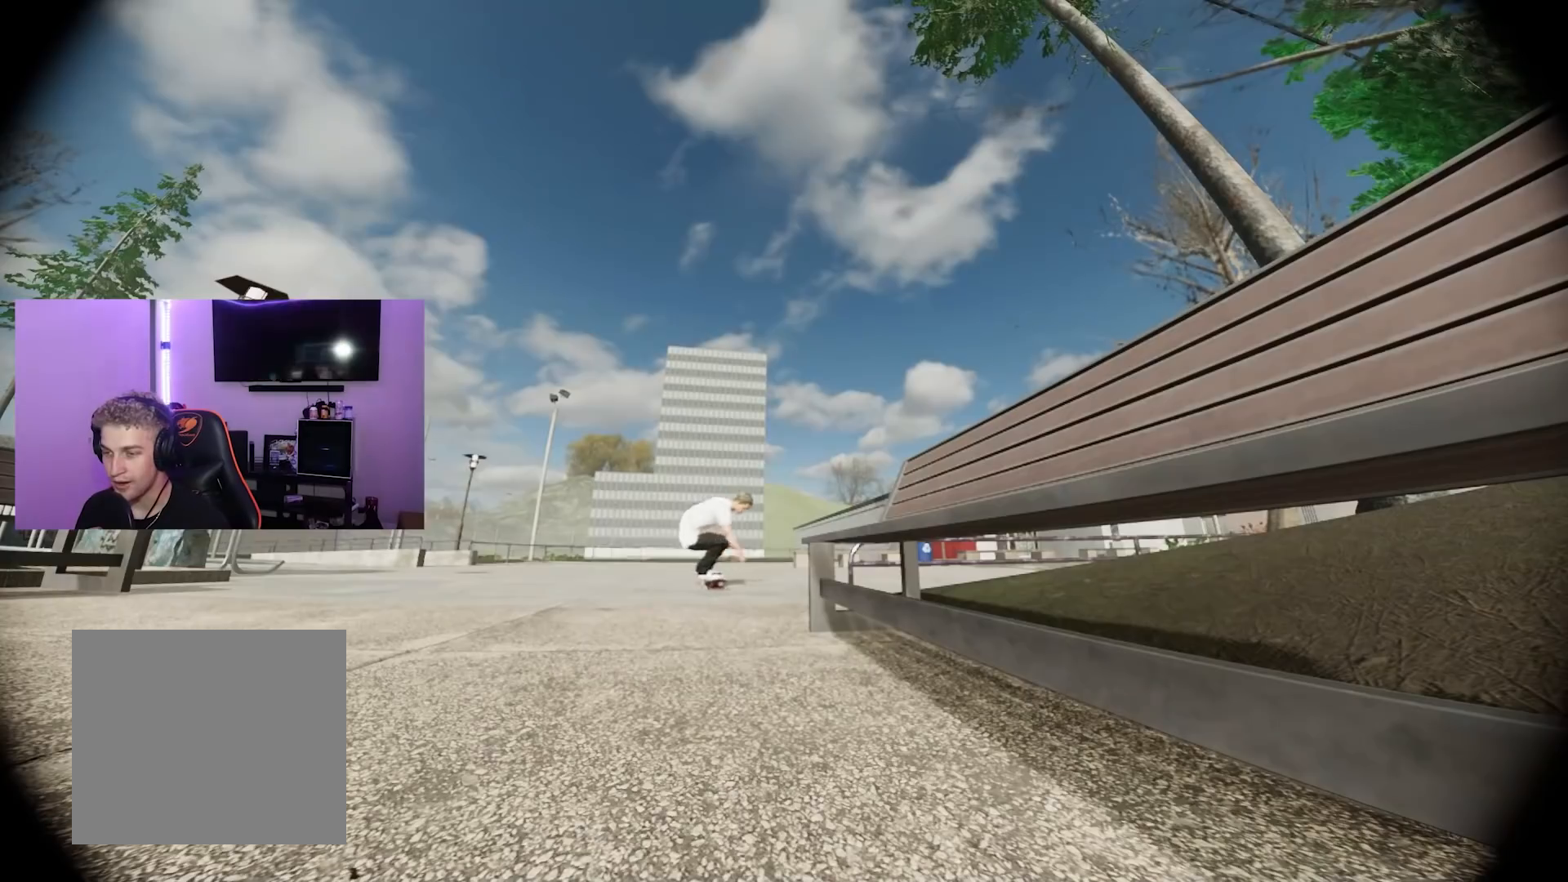
{"buttons": ["R2"], "left_stick": "center", "right_stick": "center", "events": []}
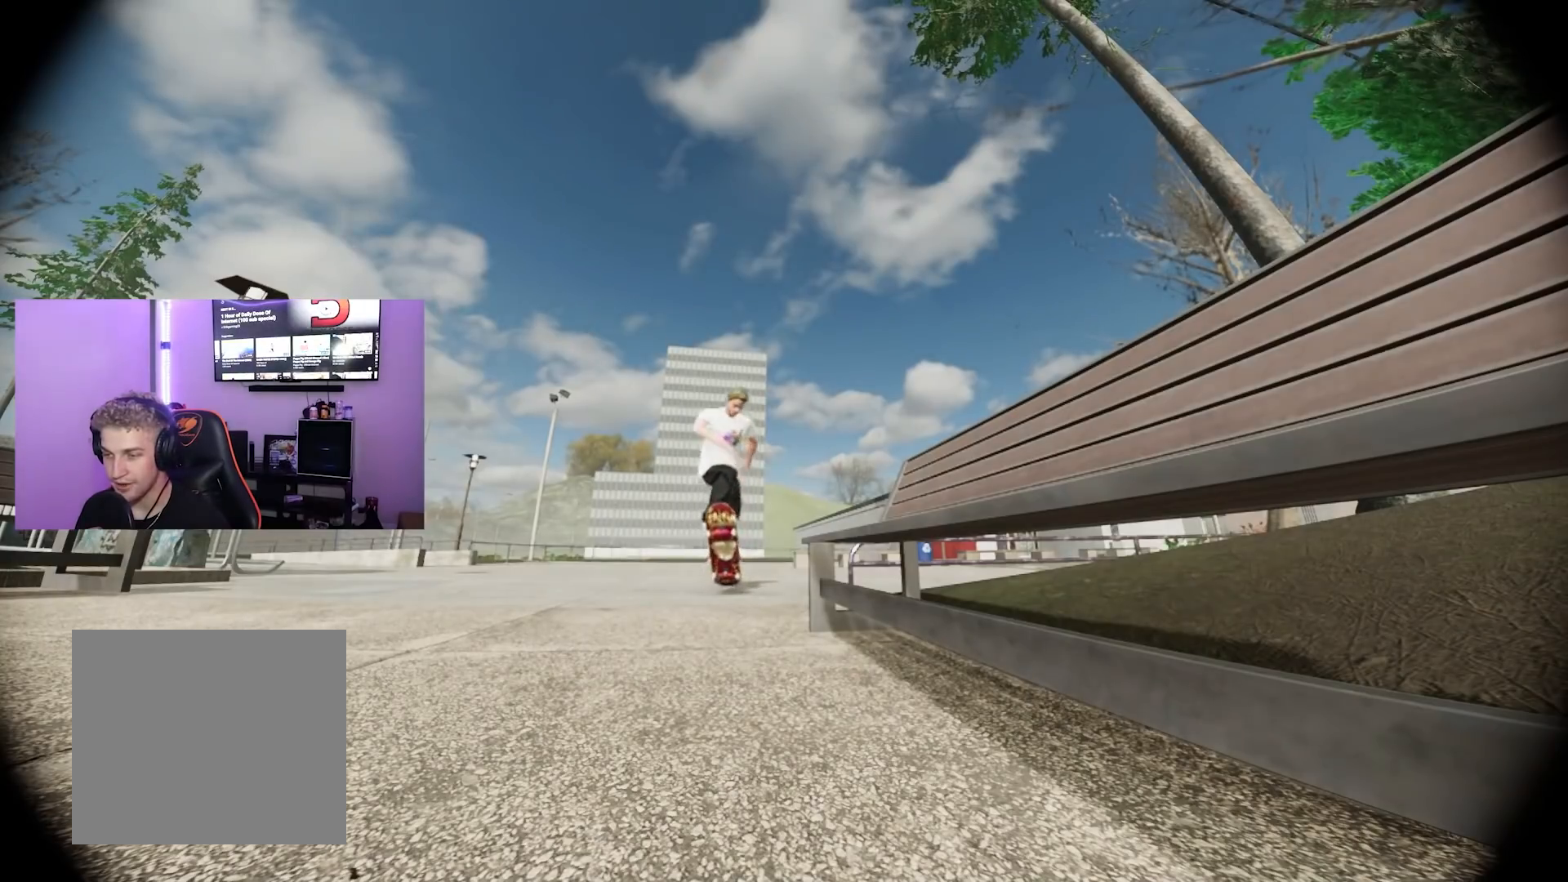
{"buttons": ["R2"], "left_stick": "center", "right_stick": "center", "events": []}
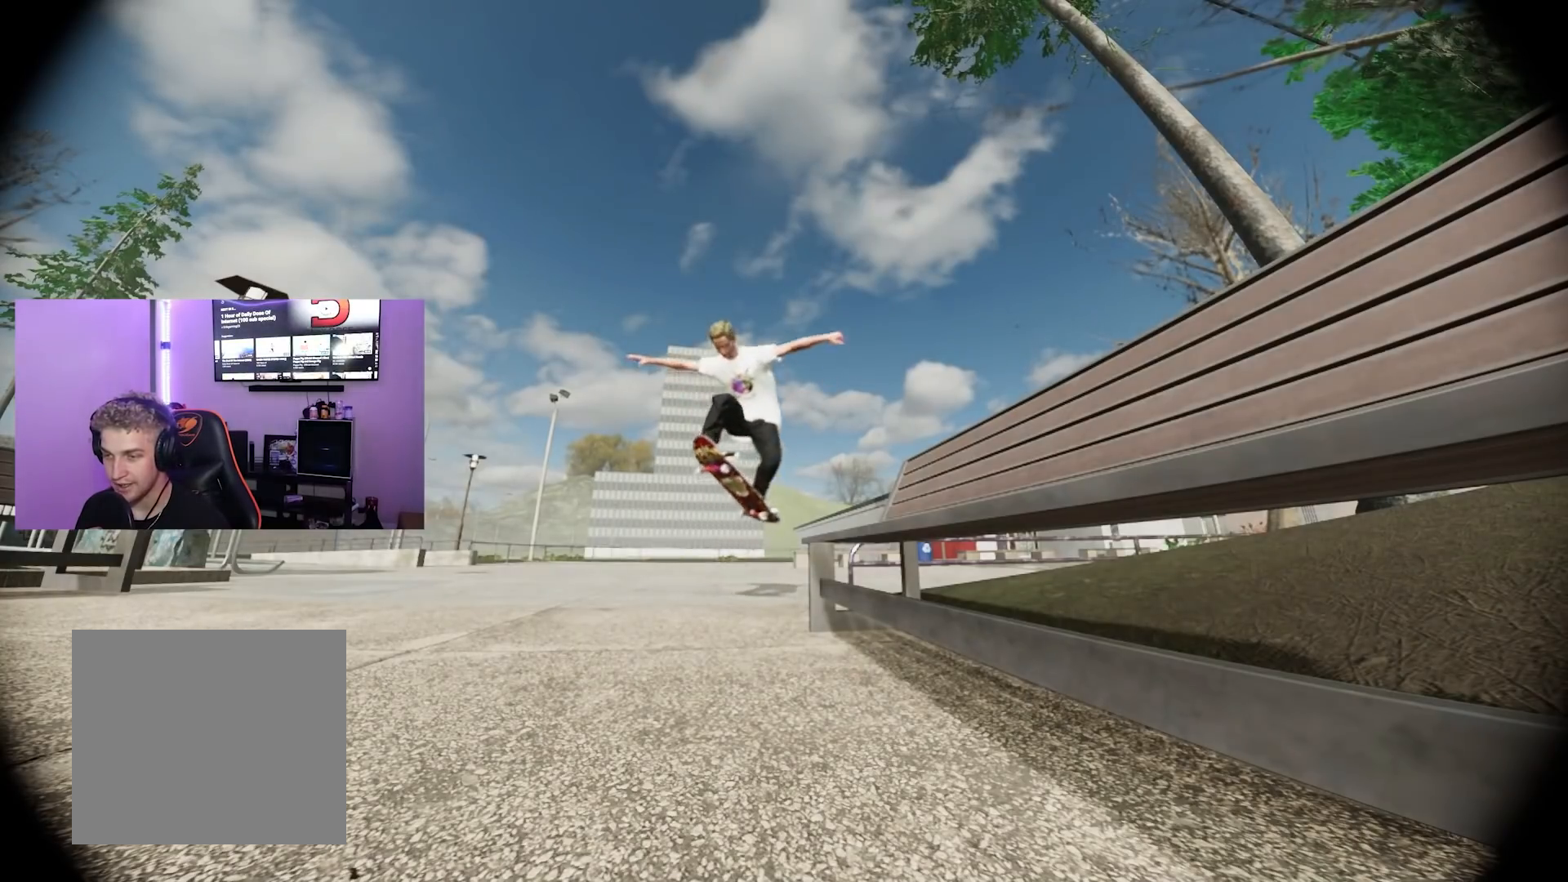
{"buttons": ["R2"], "left_stick": "right", "right_stick": "center", "events": [[234, "left_stick", "right"]]}
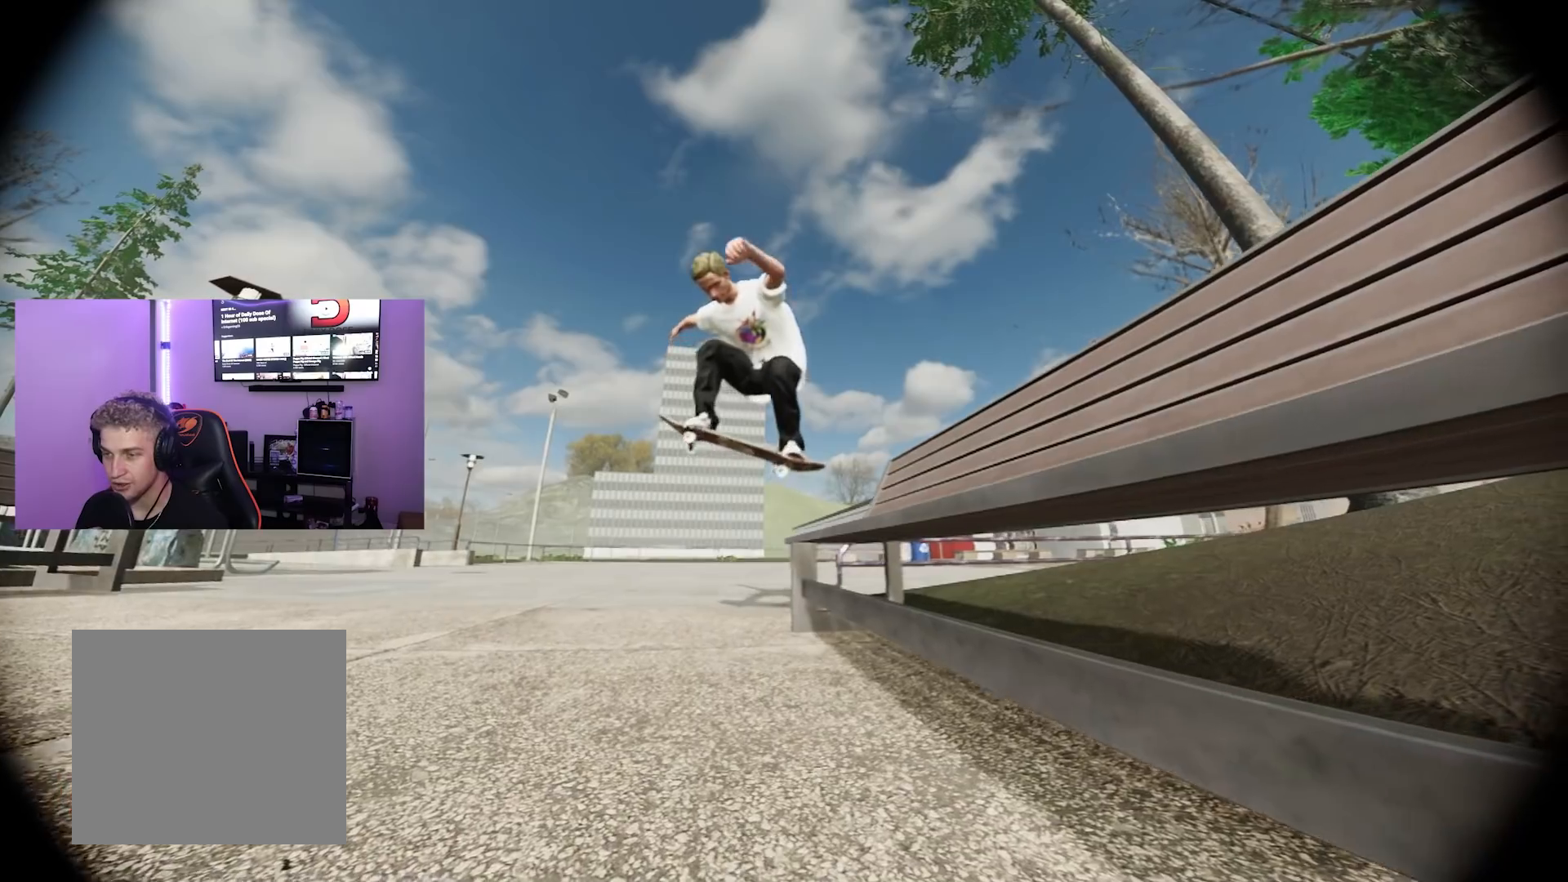
{"buttons": ["R2"], "left_stick": "center", "right_stick": "center", "events": [[100, "right_stick", "left"], [183, "left_stick", "center"], [283, "right_stick", "center"]]}
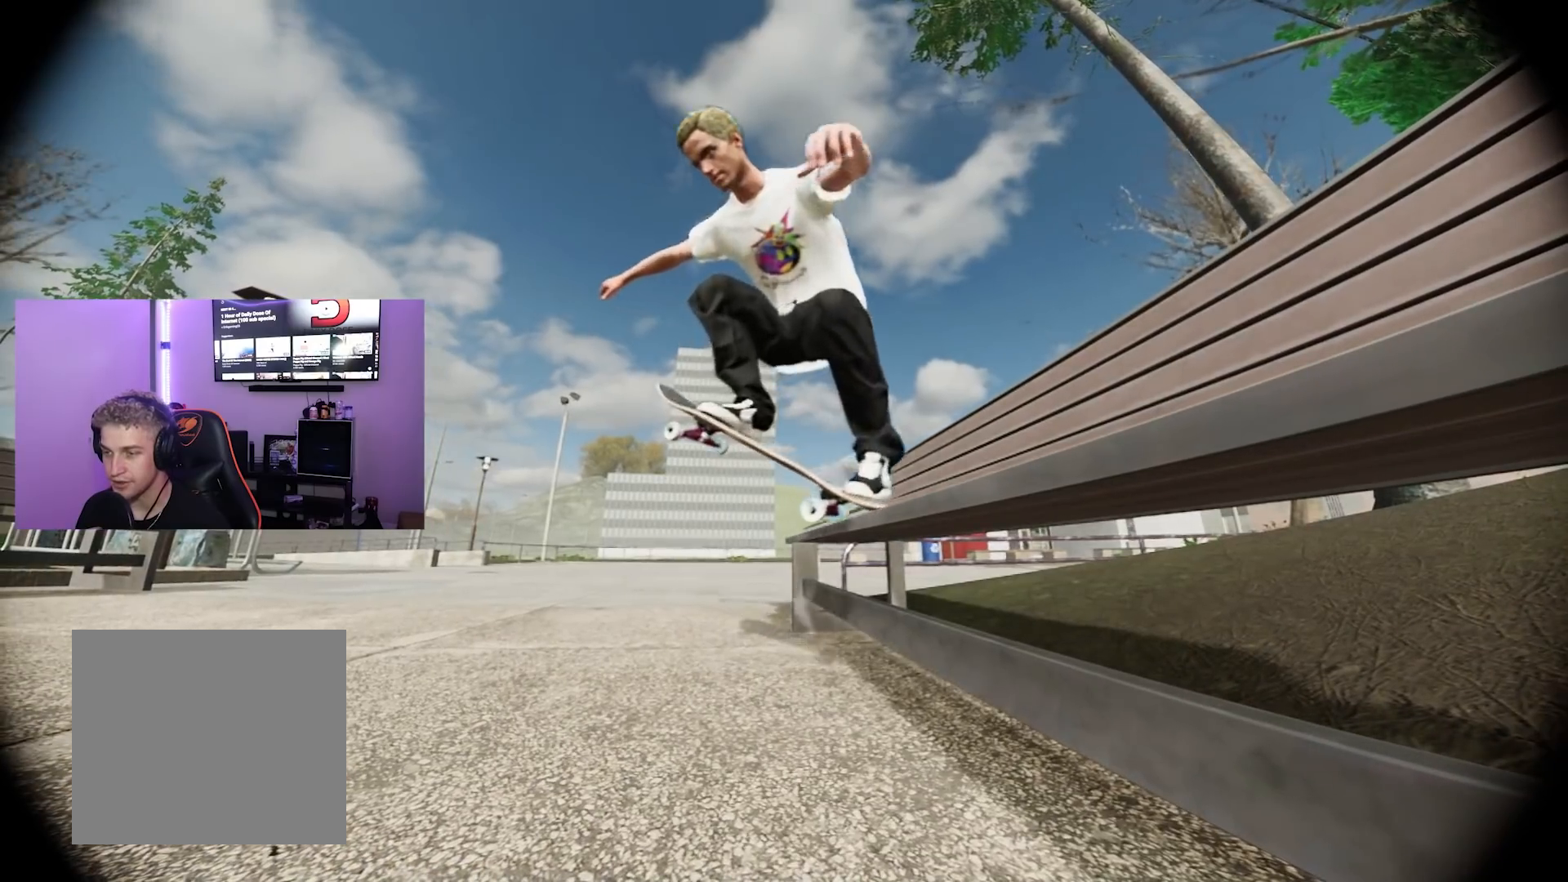
{"buttons": [], "left_stick": "center", "right_stick": "center", "events": [[150, "R2", "up"]]}
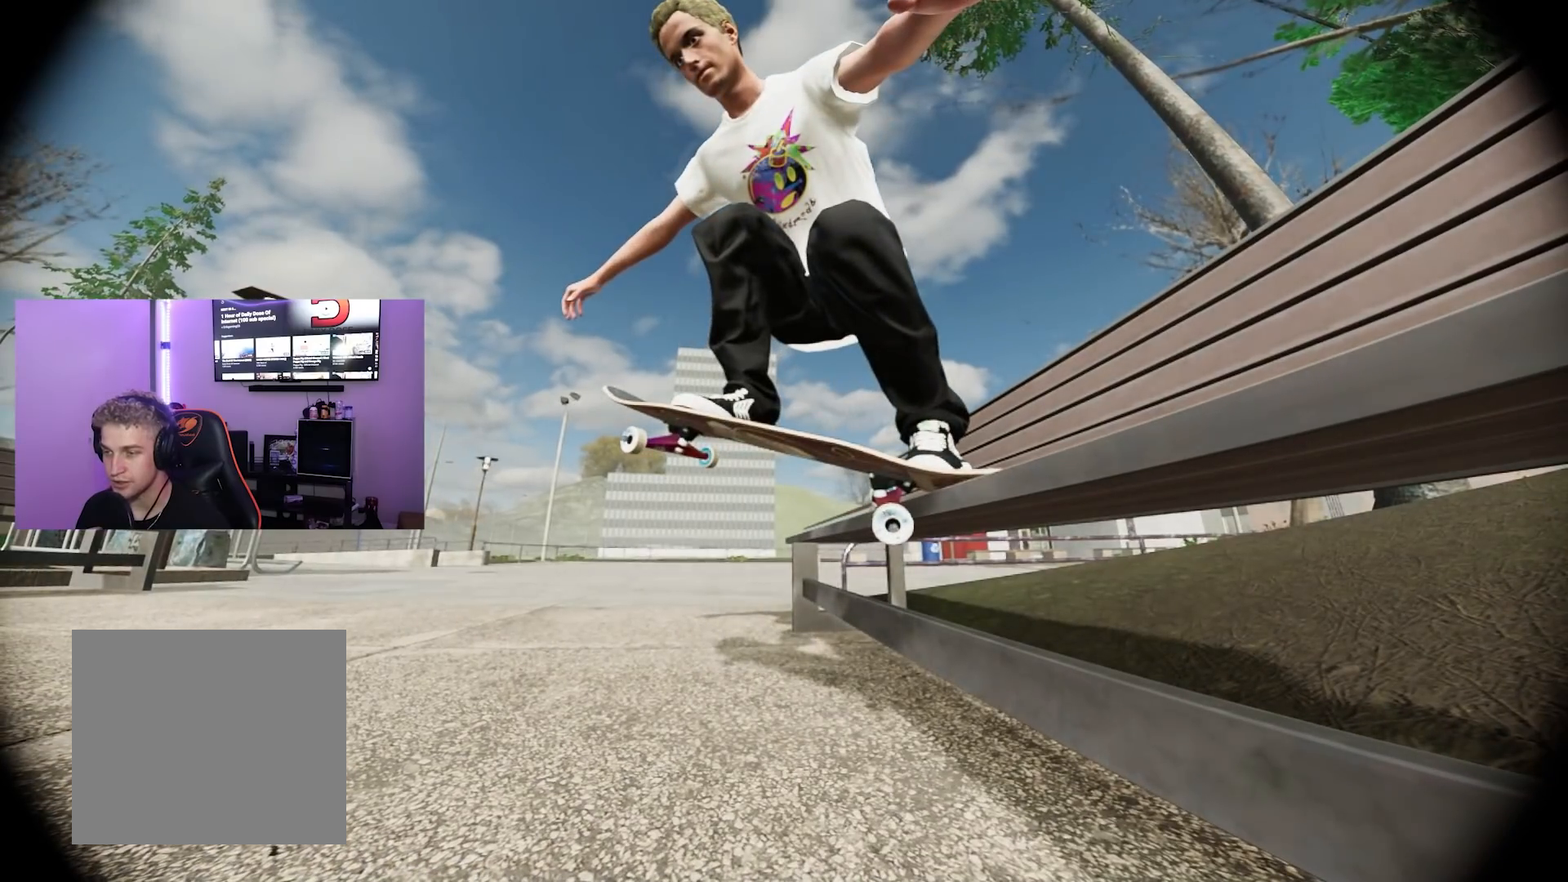
{"buttons": [], "left_stick": "center", "right_stick": "center", "events": []}
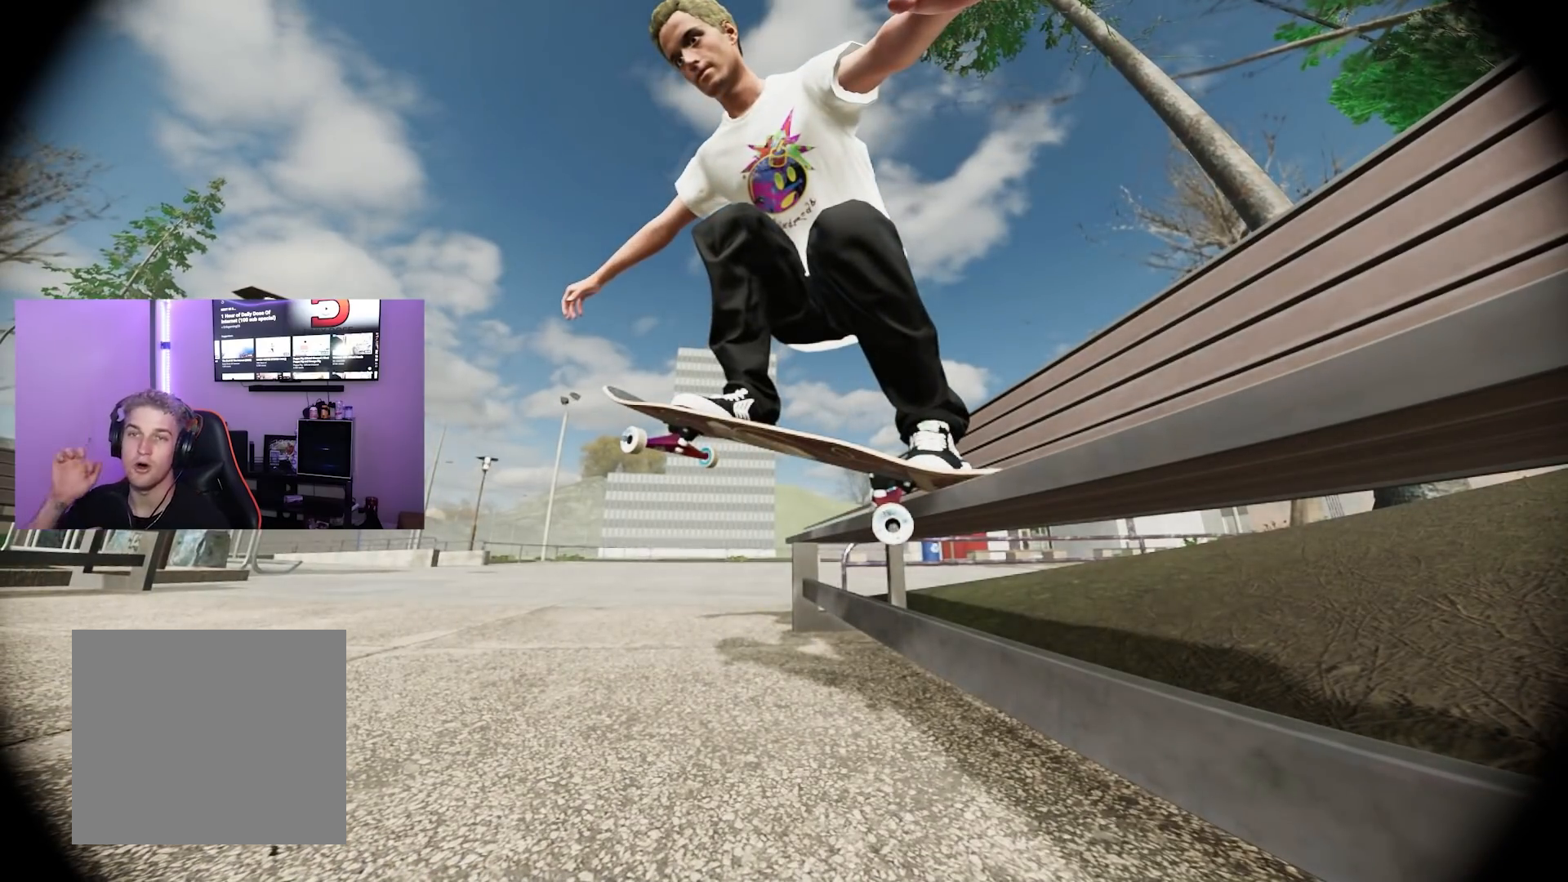
{"buttons": [], "left_stick": "center", "right_stick": "center", "events": []}
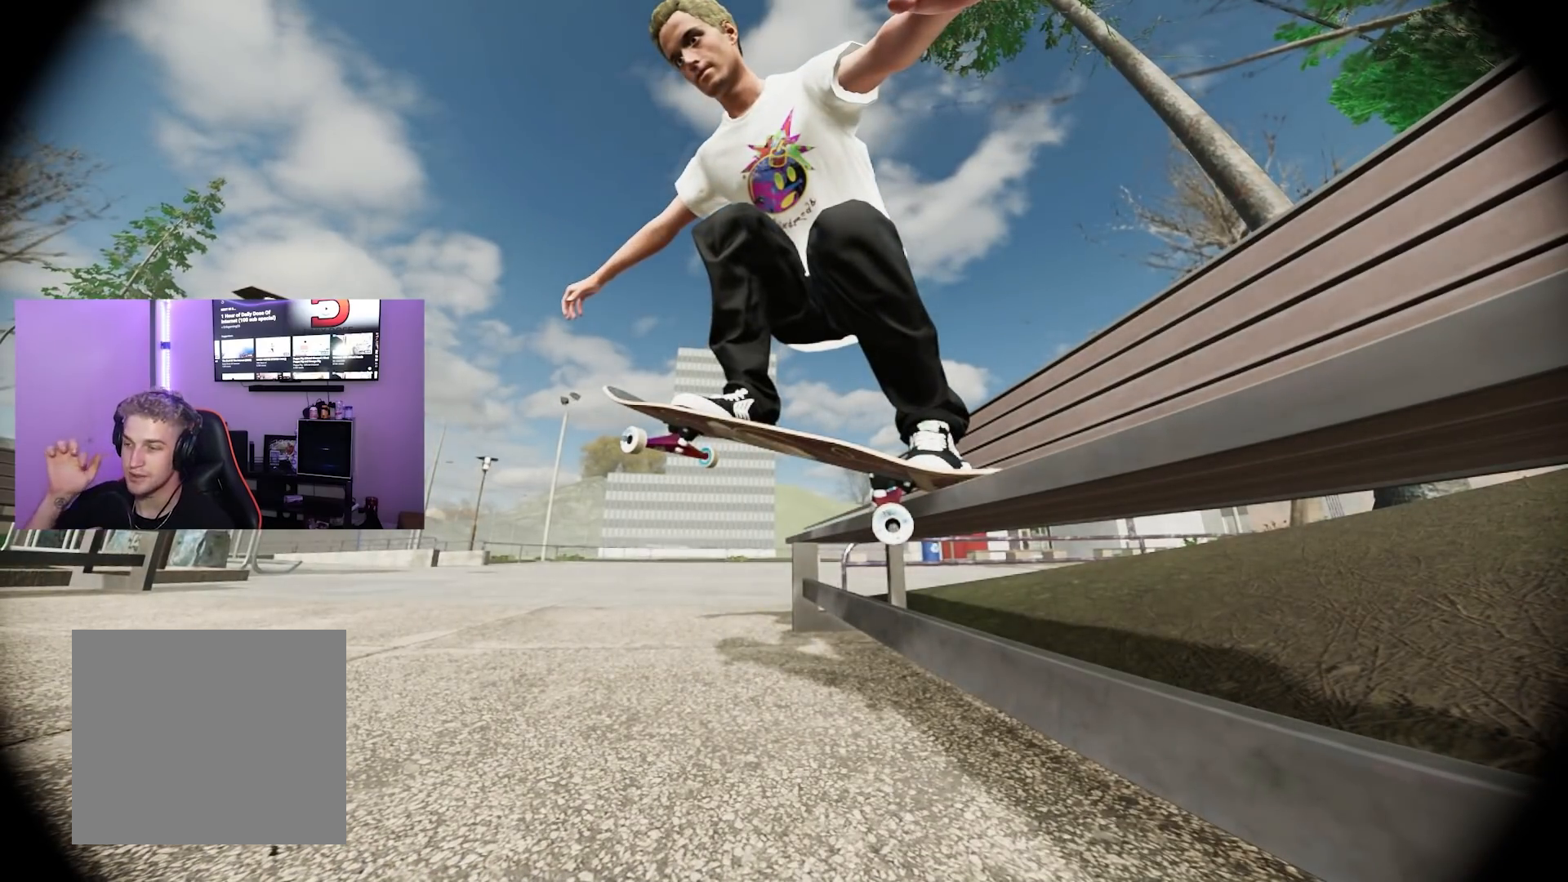
{"buttons": [], "left_stick": "center", "right_stick": "center", "events": []}
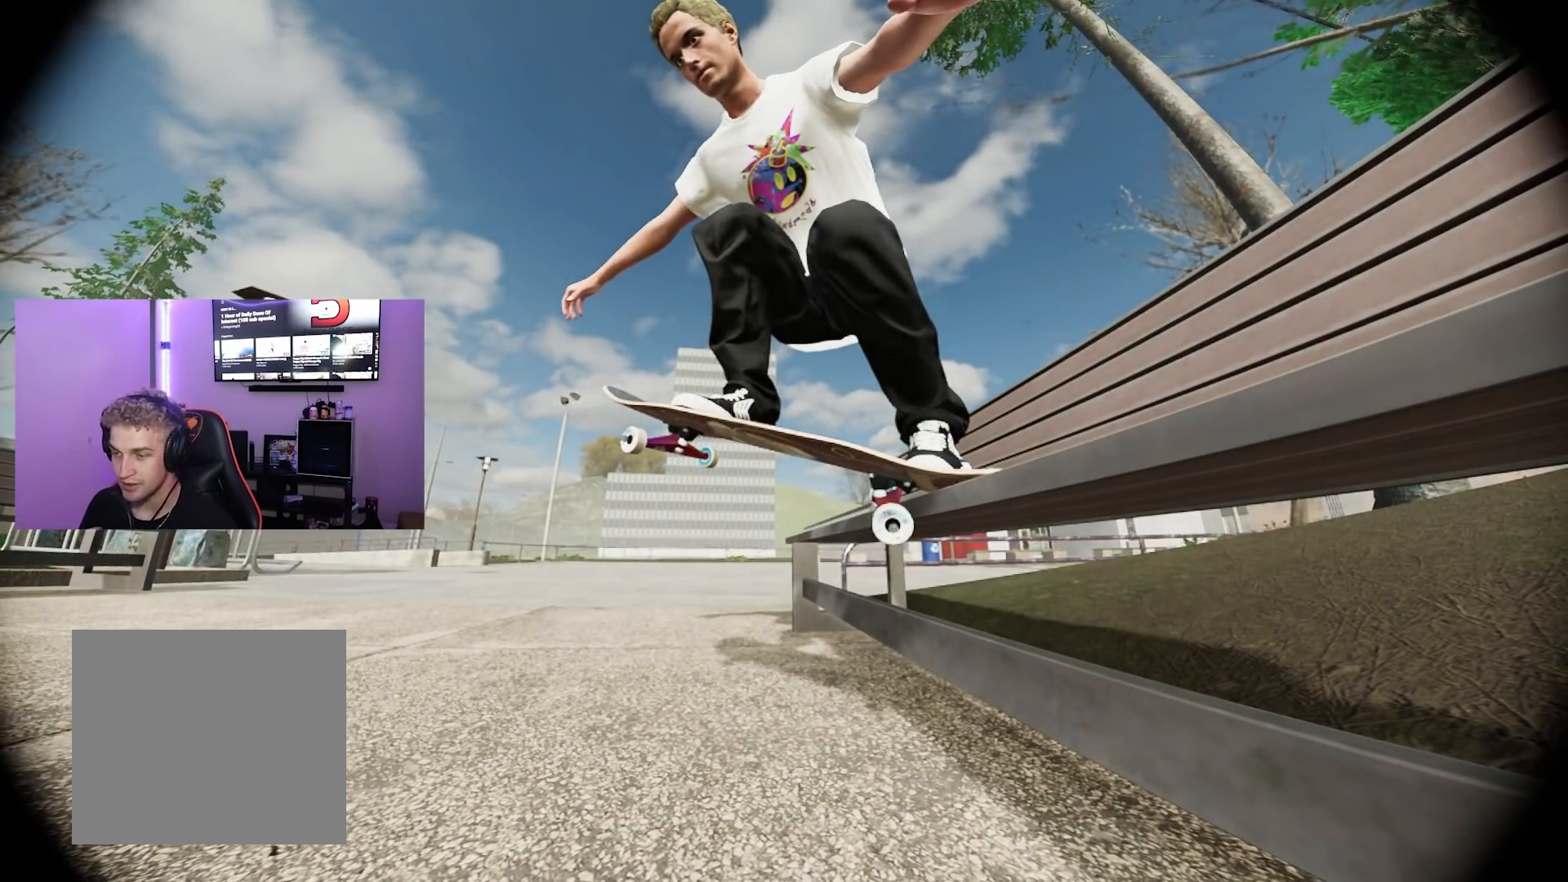
{"buttons": [], "left_stick": "center", "right_stick": "up", "events": [[434, "left_stick", "down"], [434, "right_stick", "up"], [501, "left_stick", "center"]]}
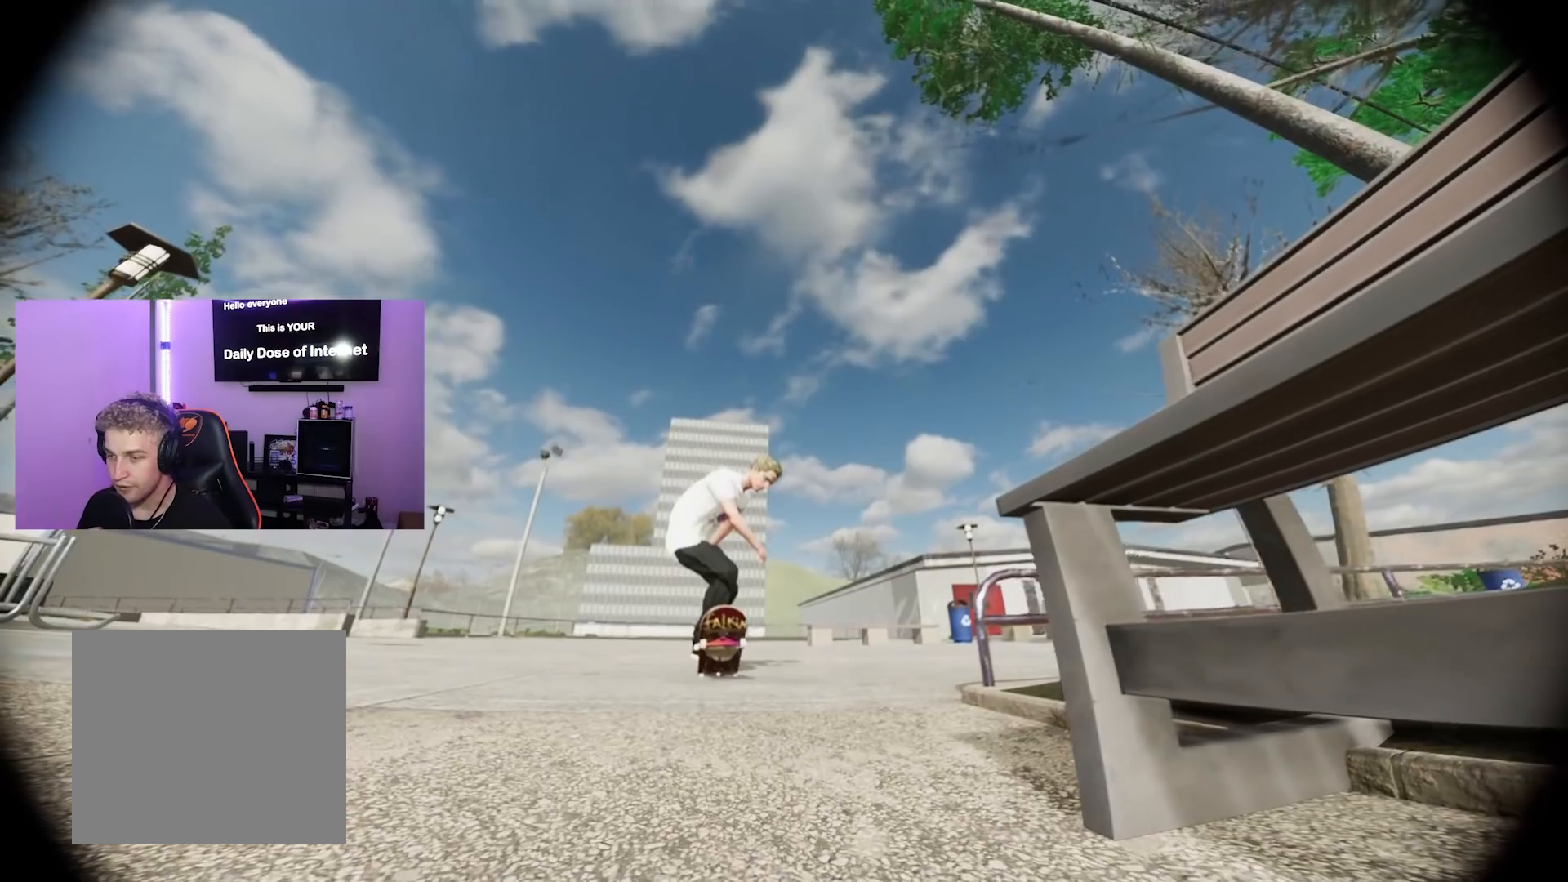
{"buttons": ["R2"], "left_stick": "center", "right_stick": "center", "events": [[67, "right_stick", "center"], [100, "L2", "down"], [233, "L2", "up"], [467, "R2", "down"]]}
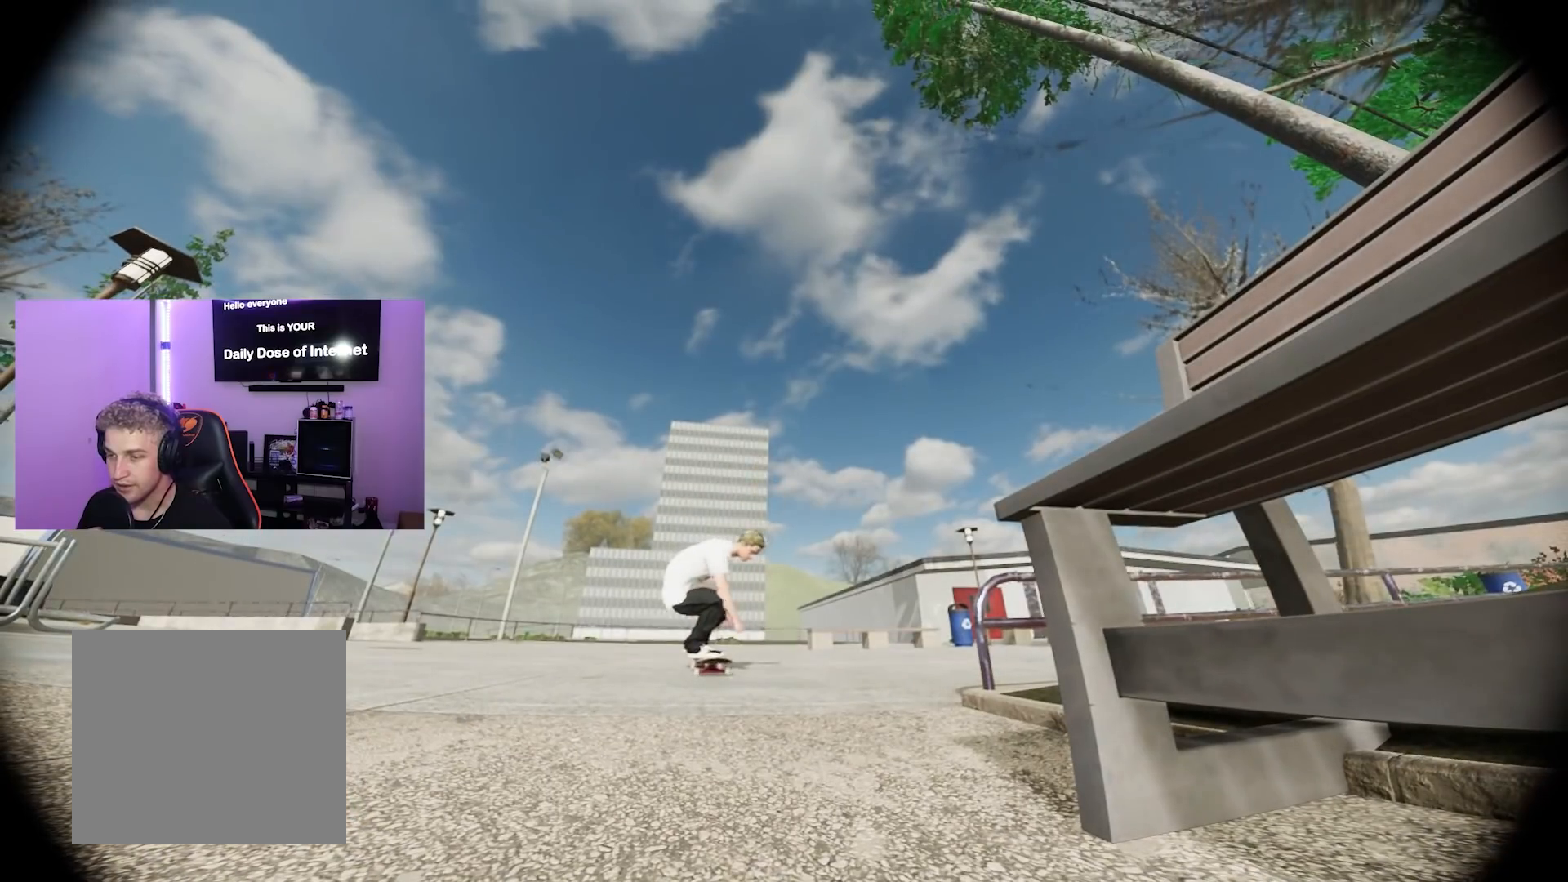
{"buttons": ["R2"], "left_stick": "center", "right_stick": "up-right", "events": [[317, "right_stick", "up"], [401, "right_stick", "up-right"]]}
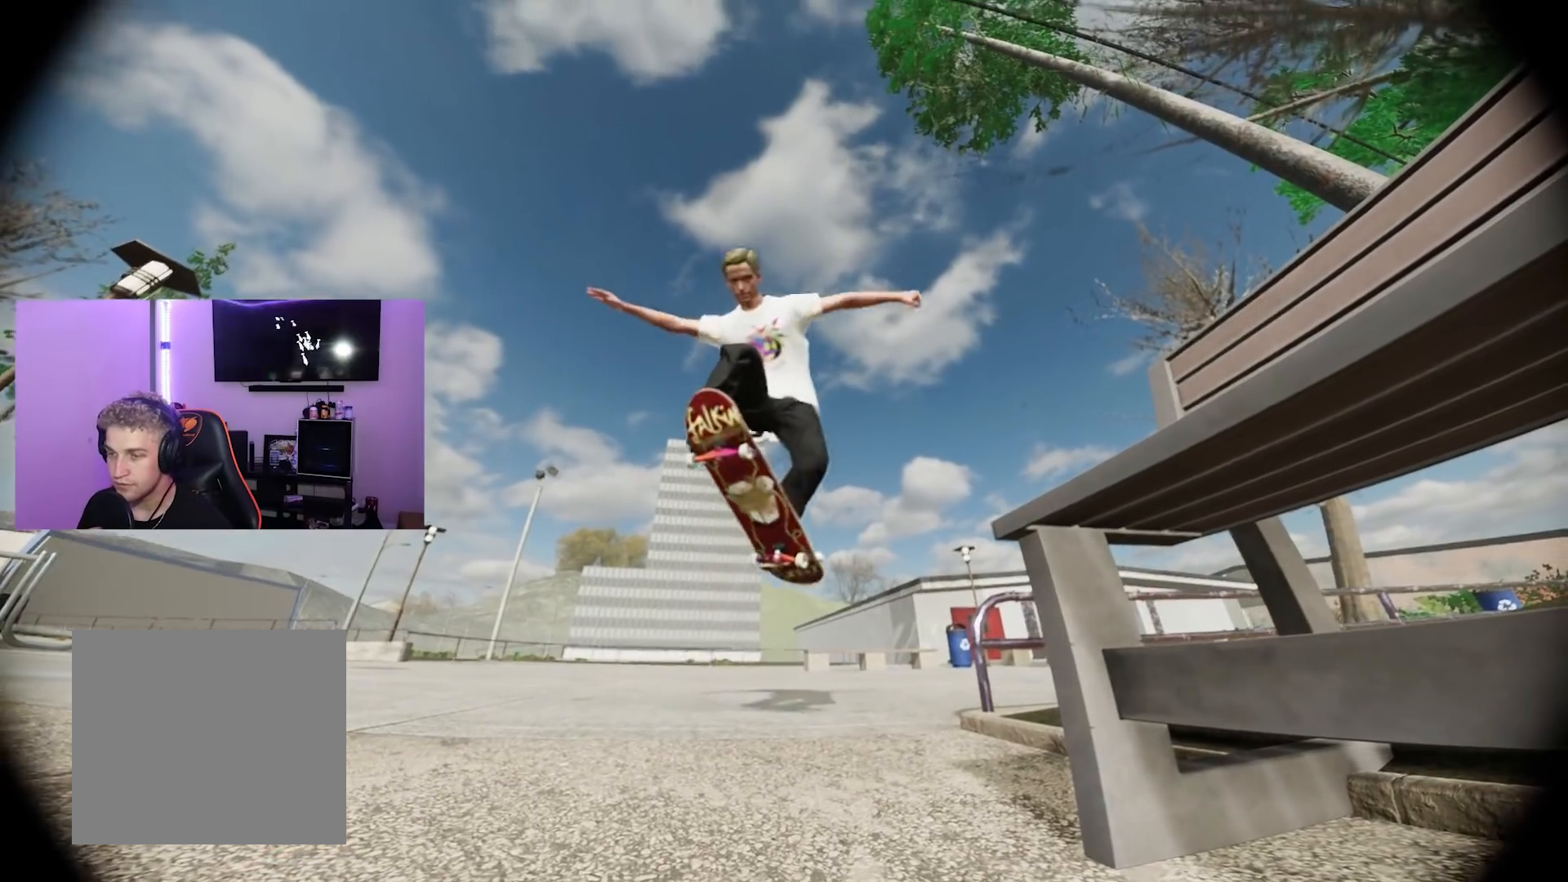
{"buttons": [], "left_stick": "center", "right_stick": "up-right", "events": [[317, "R2", "up"]]}
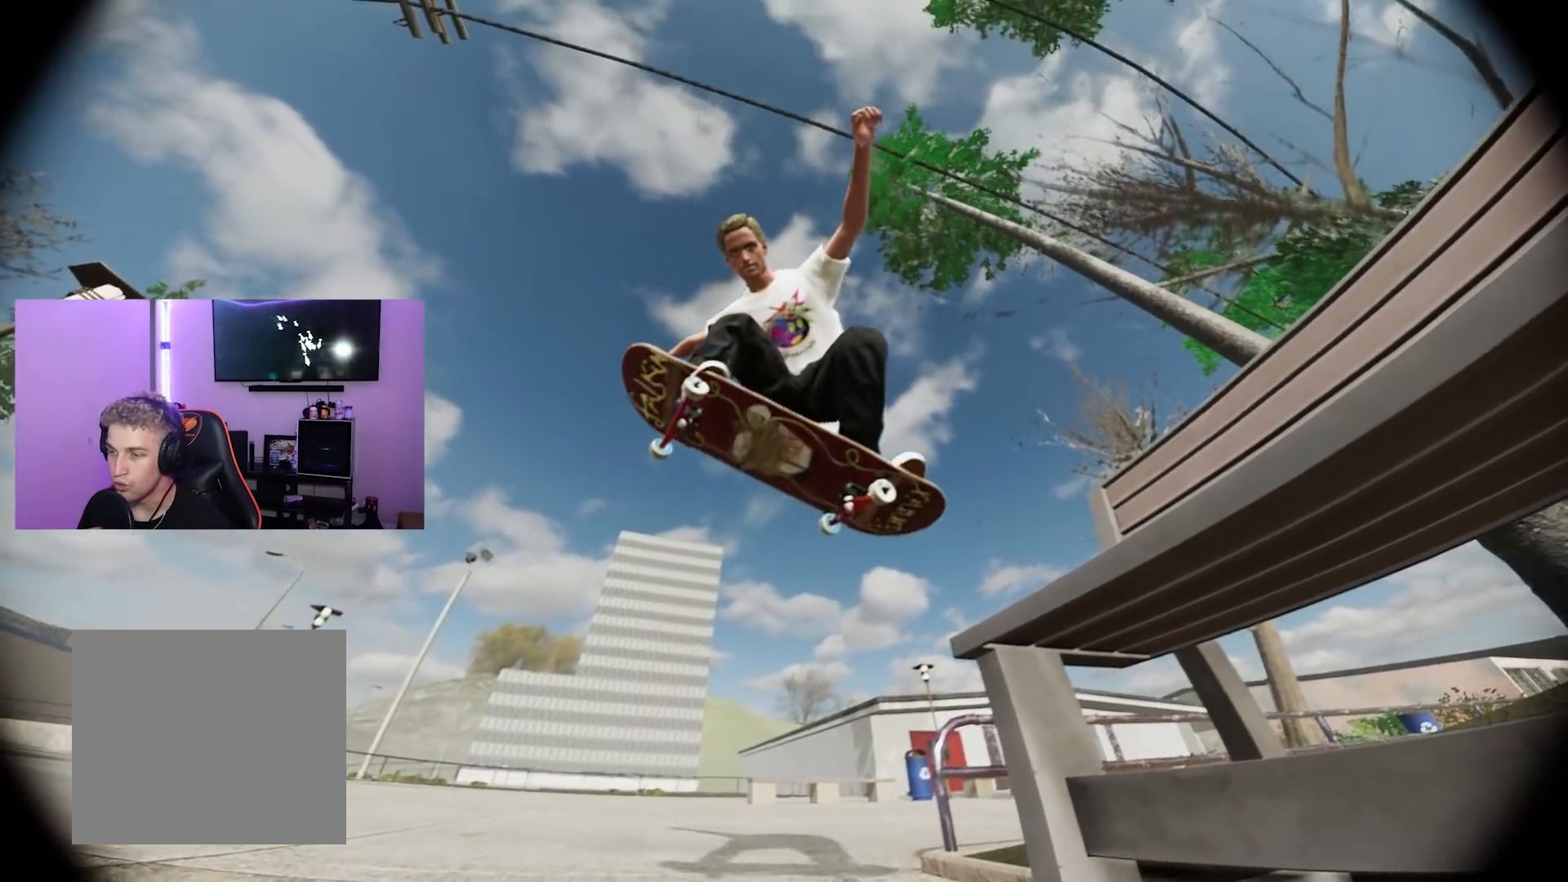
{"buttons": [], "left_stick": "center", "right_stick": "up-right", "events": []}
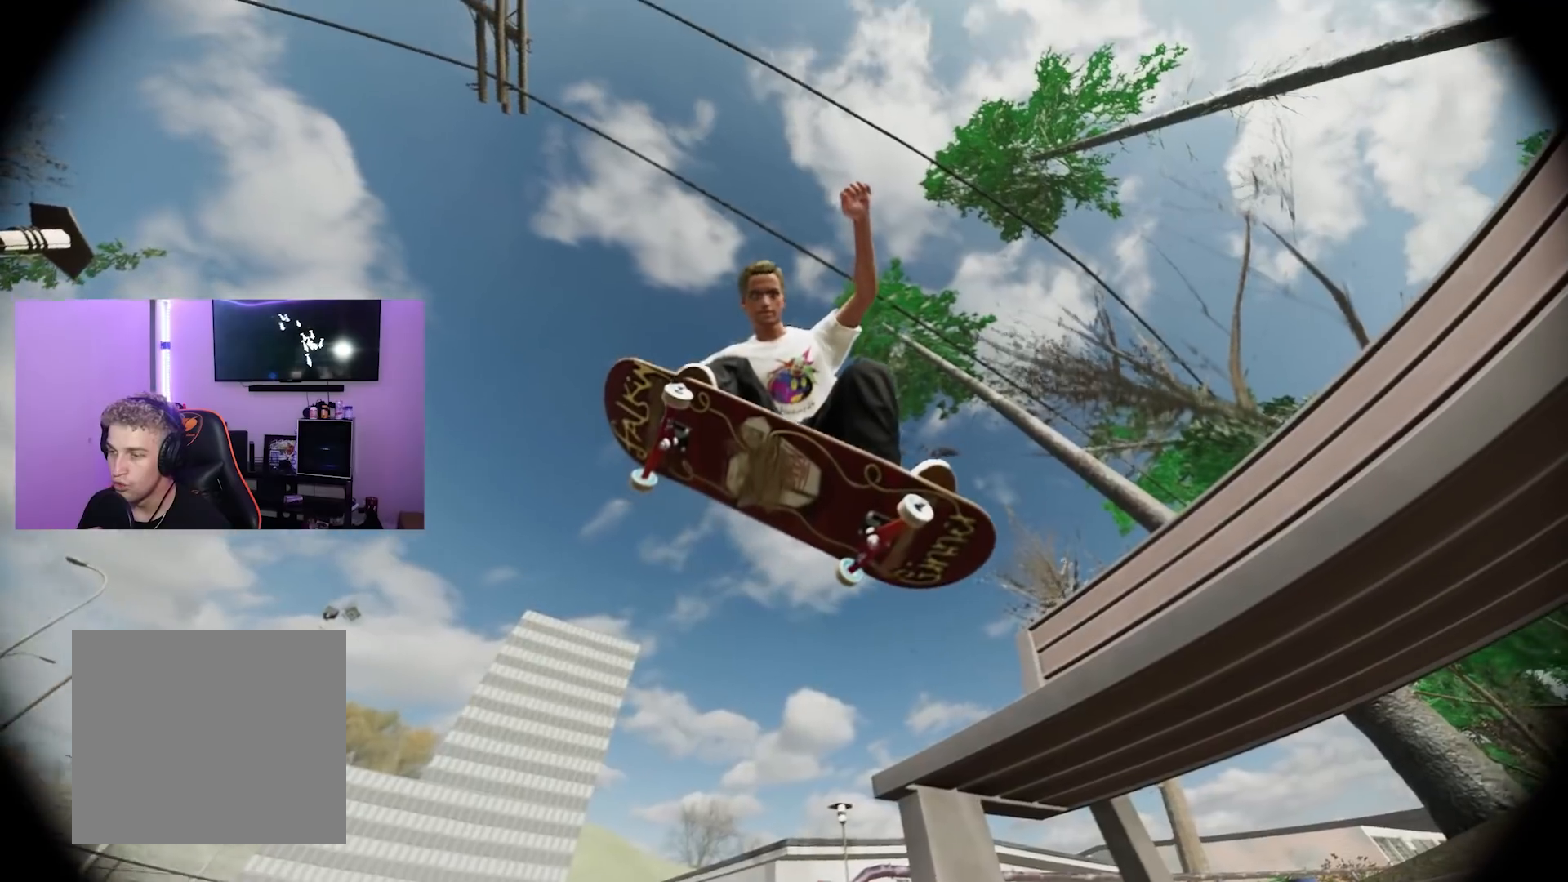
{"buttons": [], "left_stick": "center", "right_stick": "up-right", "events": []}
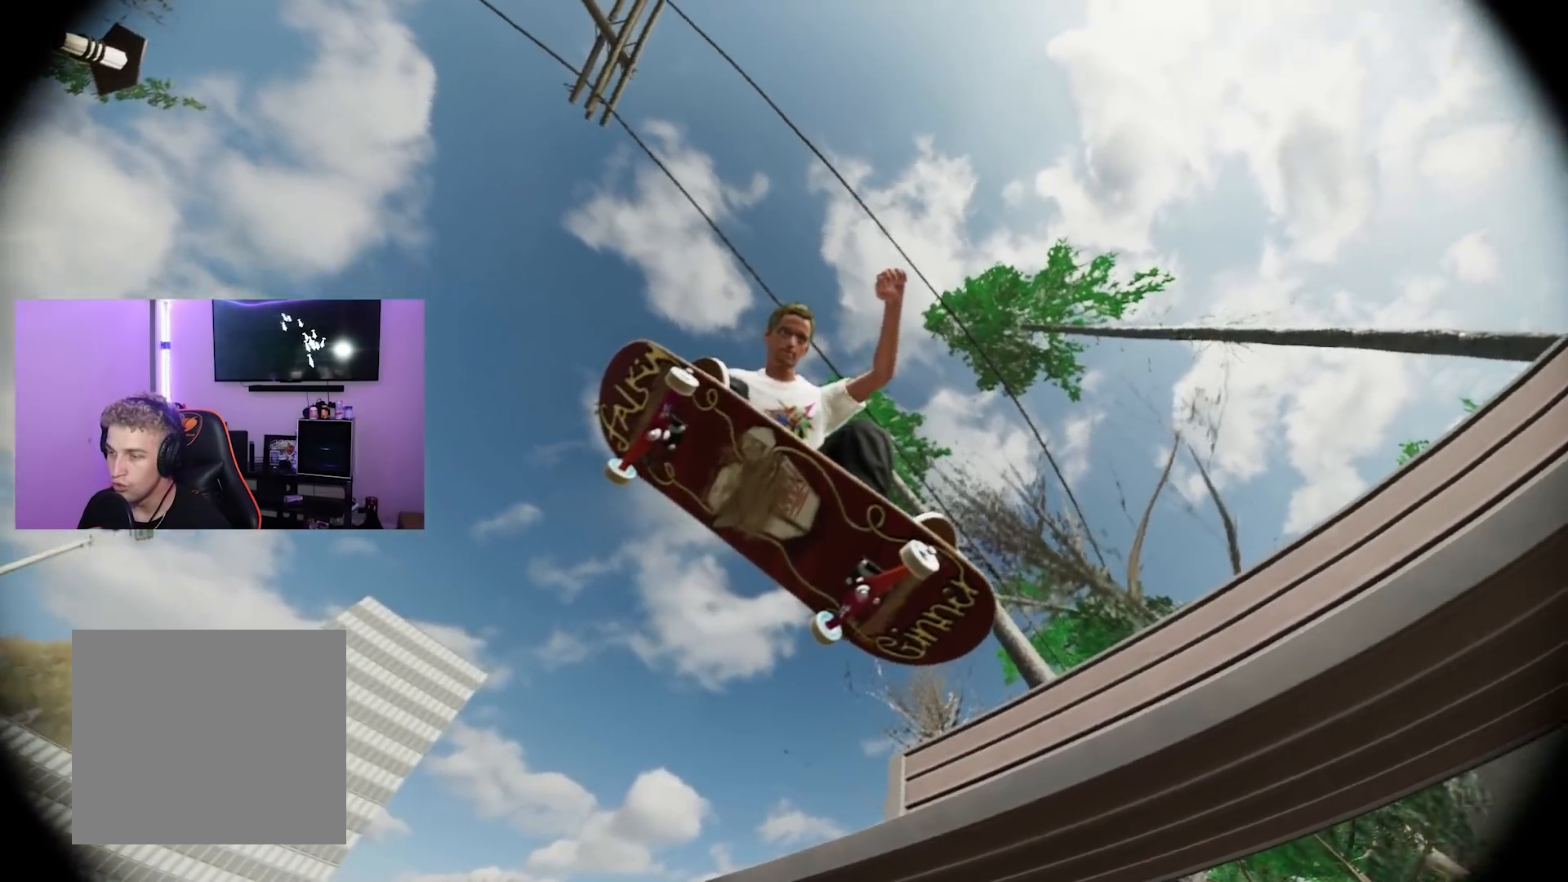
{"buttons": ["R2"], "left_stick": "center", "right_stick": "right", "events": [[201, "right_stick", "right"], [267, "R2", "down"]]}
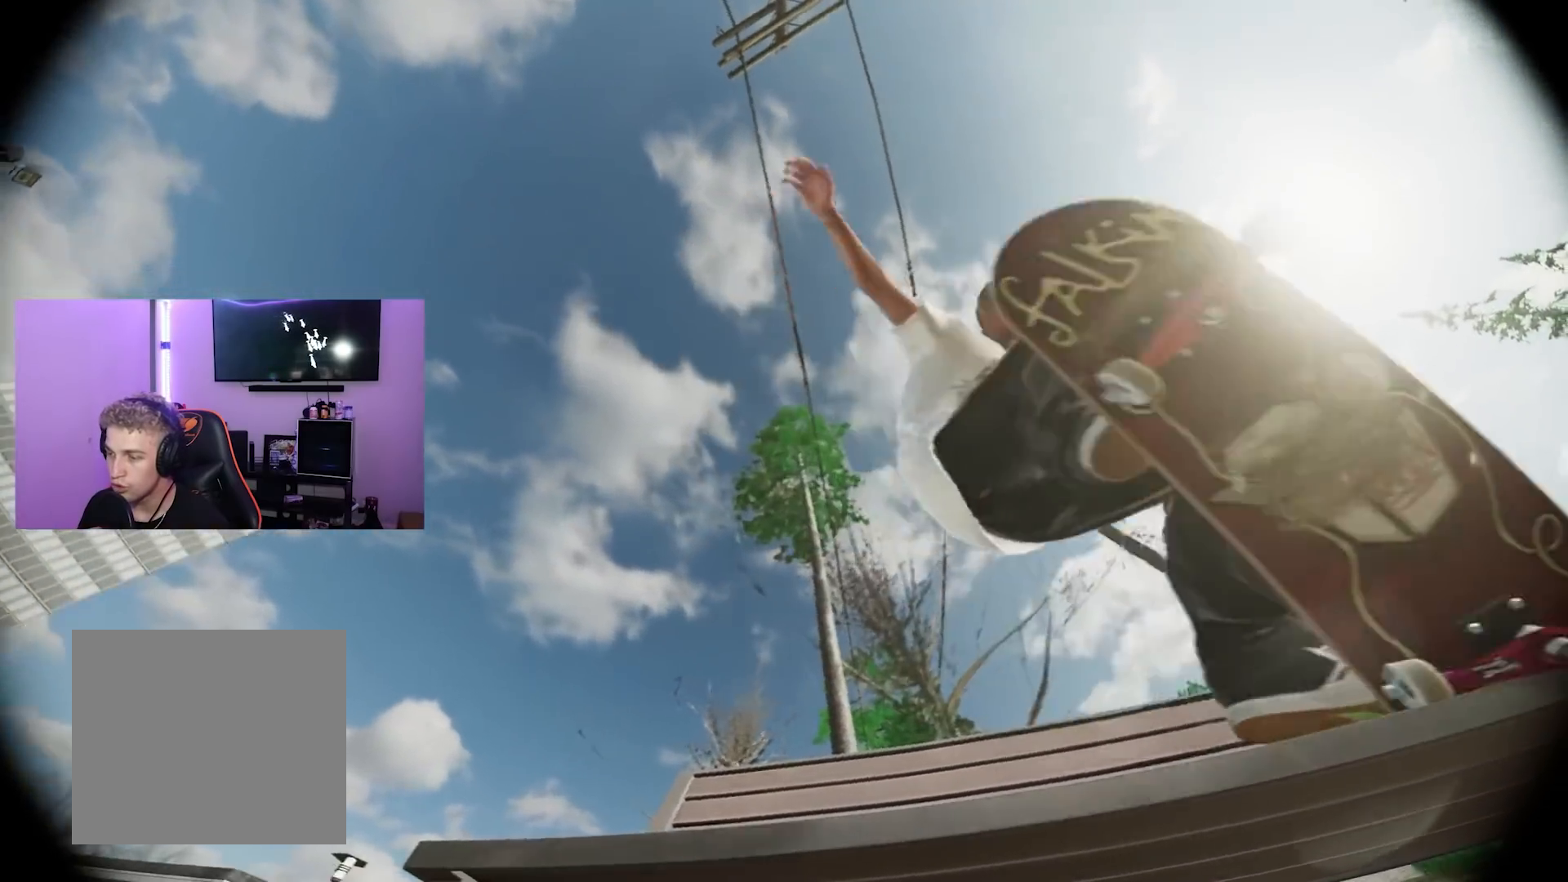
{"buttons": [], "left_stick": "center", "right_stick": "center", "events": [[450, "R2", "up"], [467, "right_stick", "center"]]}
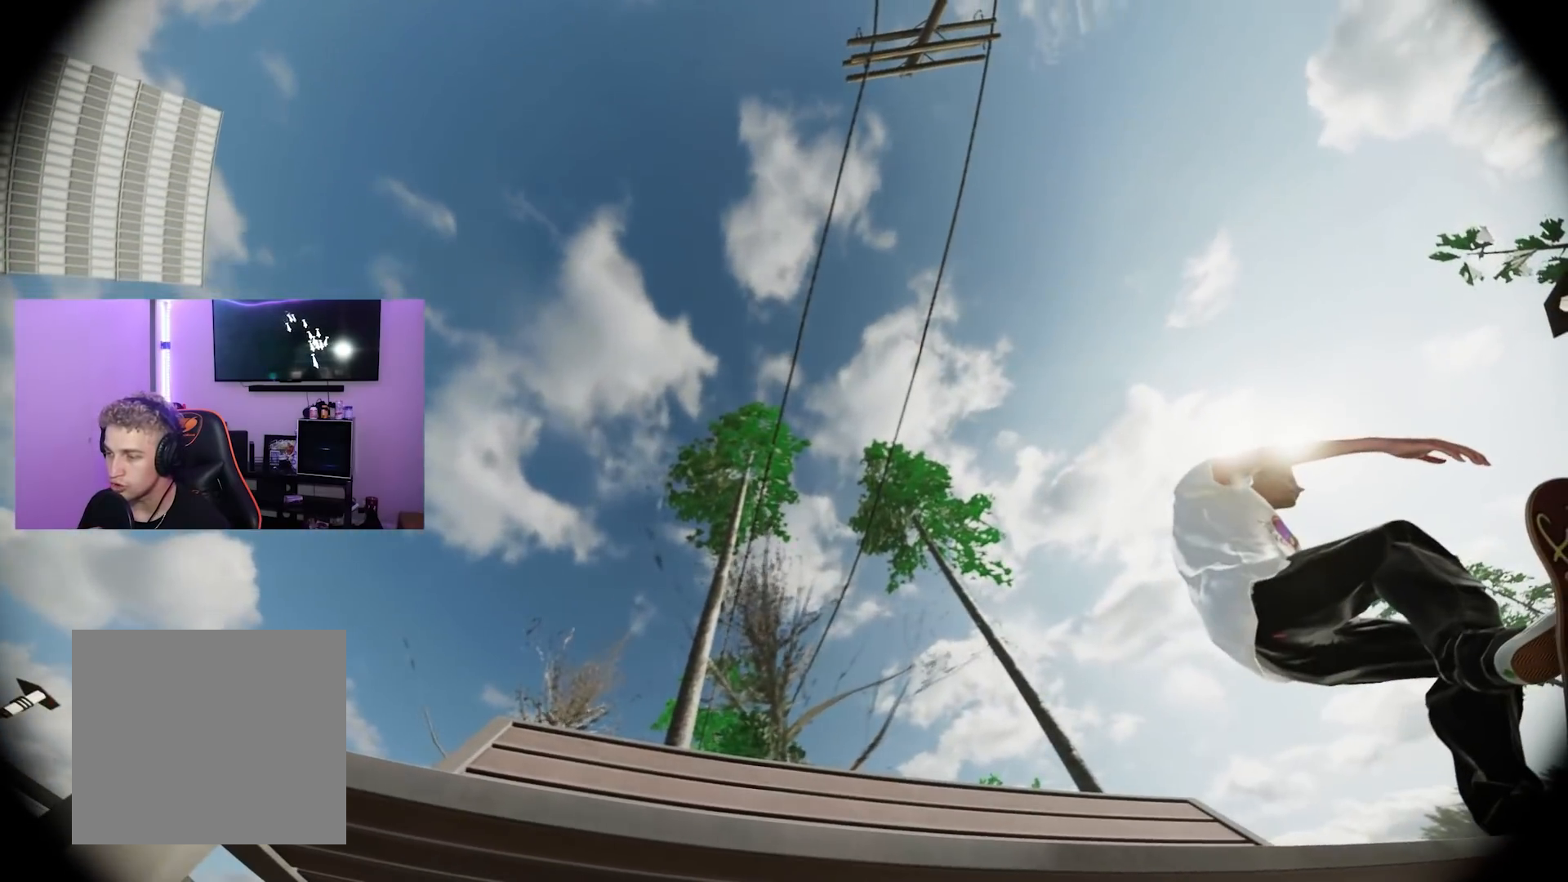
{"buttons": [], "left_stick": "center", "right_stick": "center", "events": []}
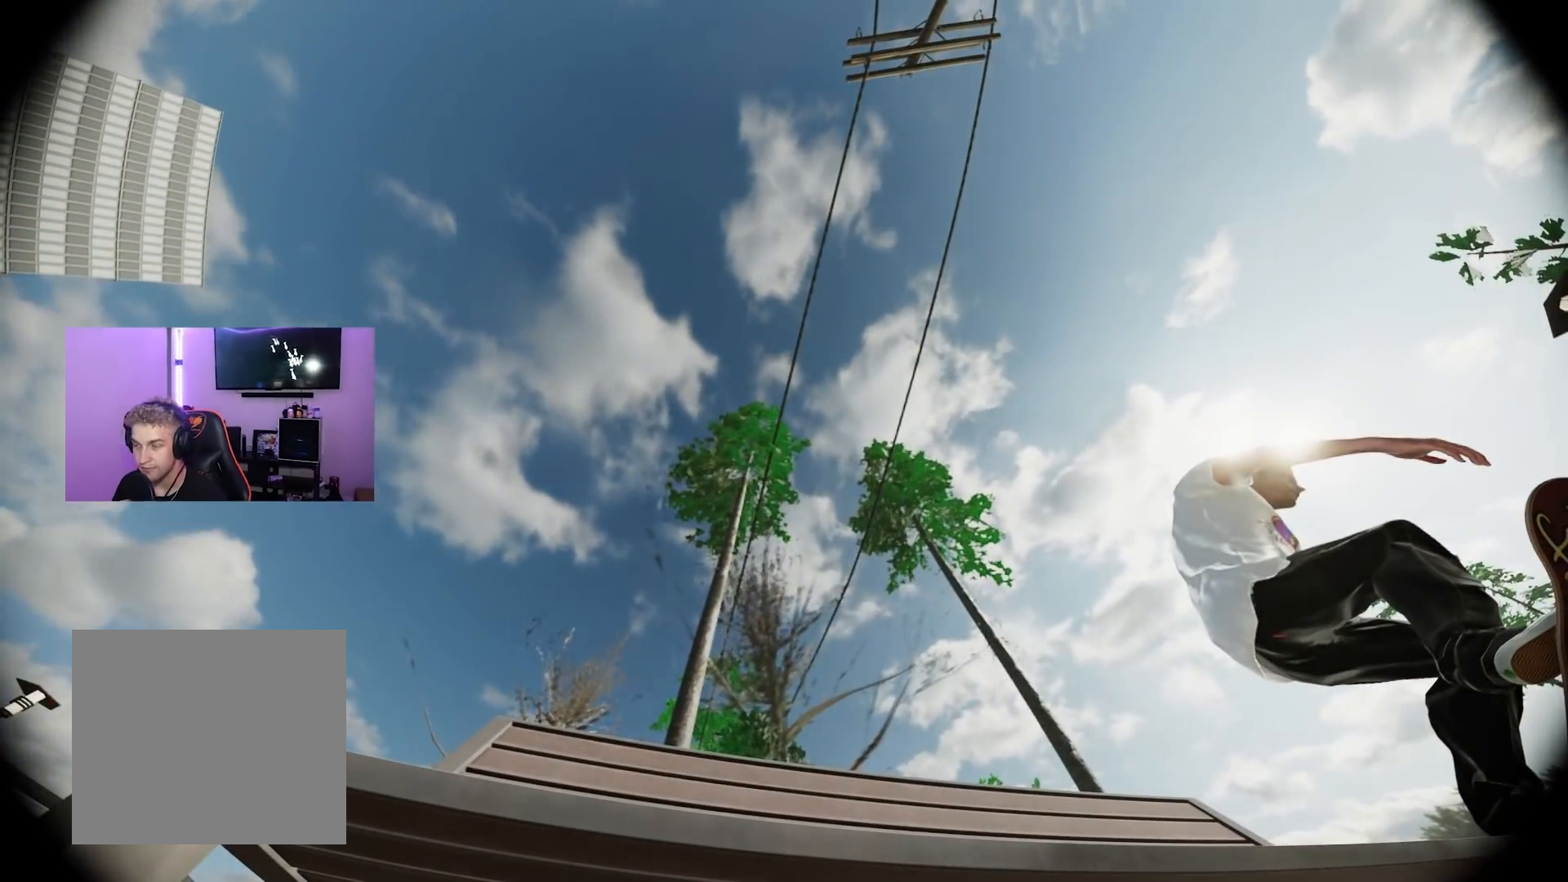
{"buttons": [], "left_stick": "center", "right_stick": "center", "events": [[133, "right_stick", "left"], [317, "right_stick", "center"]]}
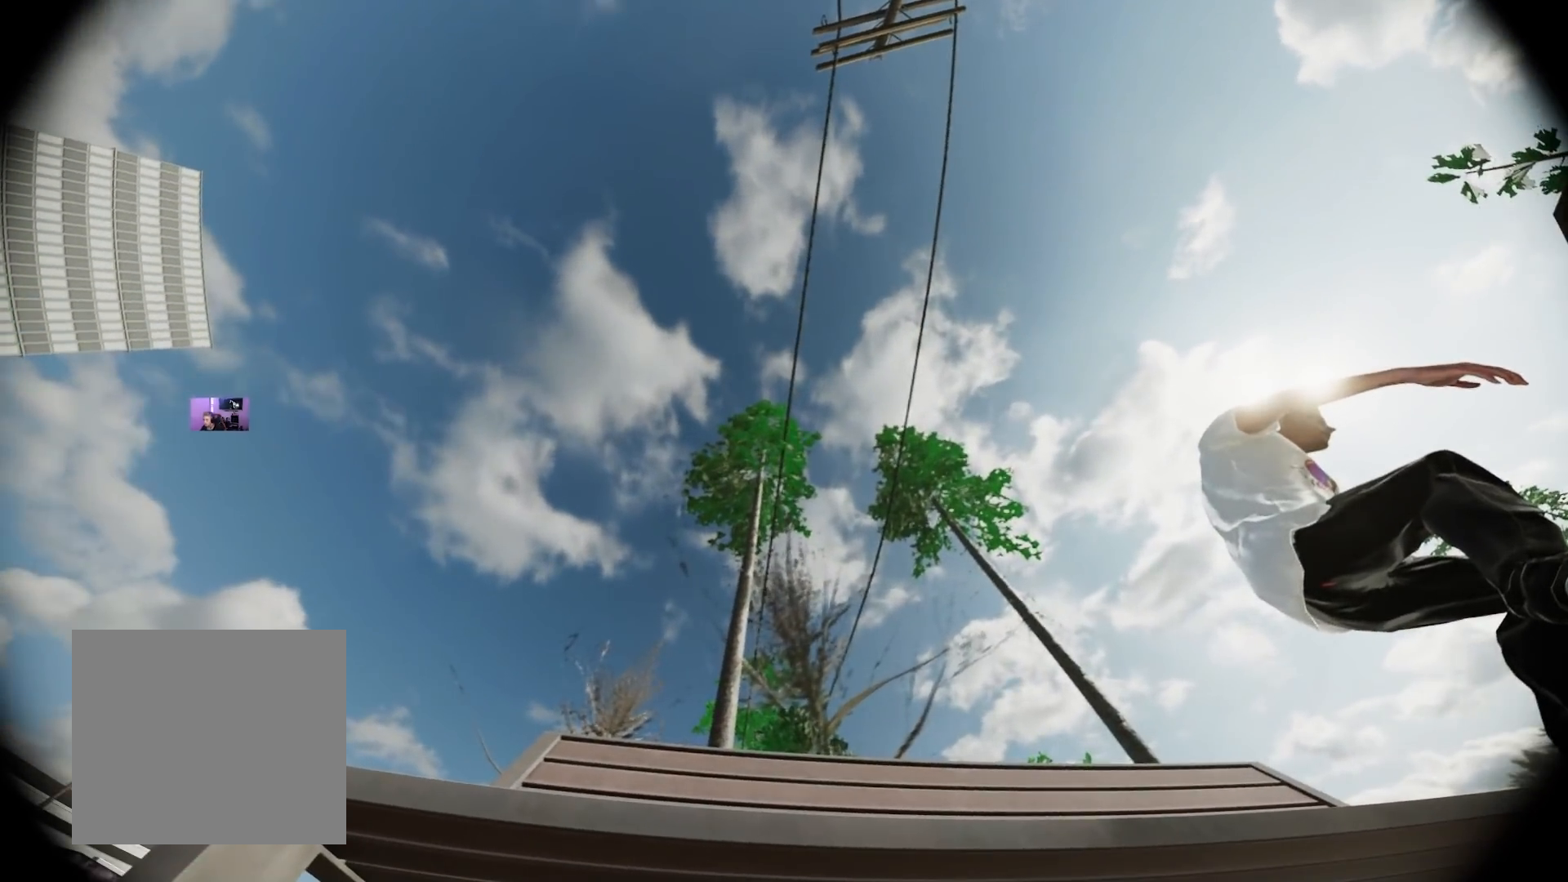
{"buttons": ["R2"], "left_stick": "center", "right_stick": "up-right", "events": [[134, "R2", "down"], [134, "right_stick", "up-right"]]}